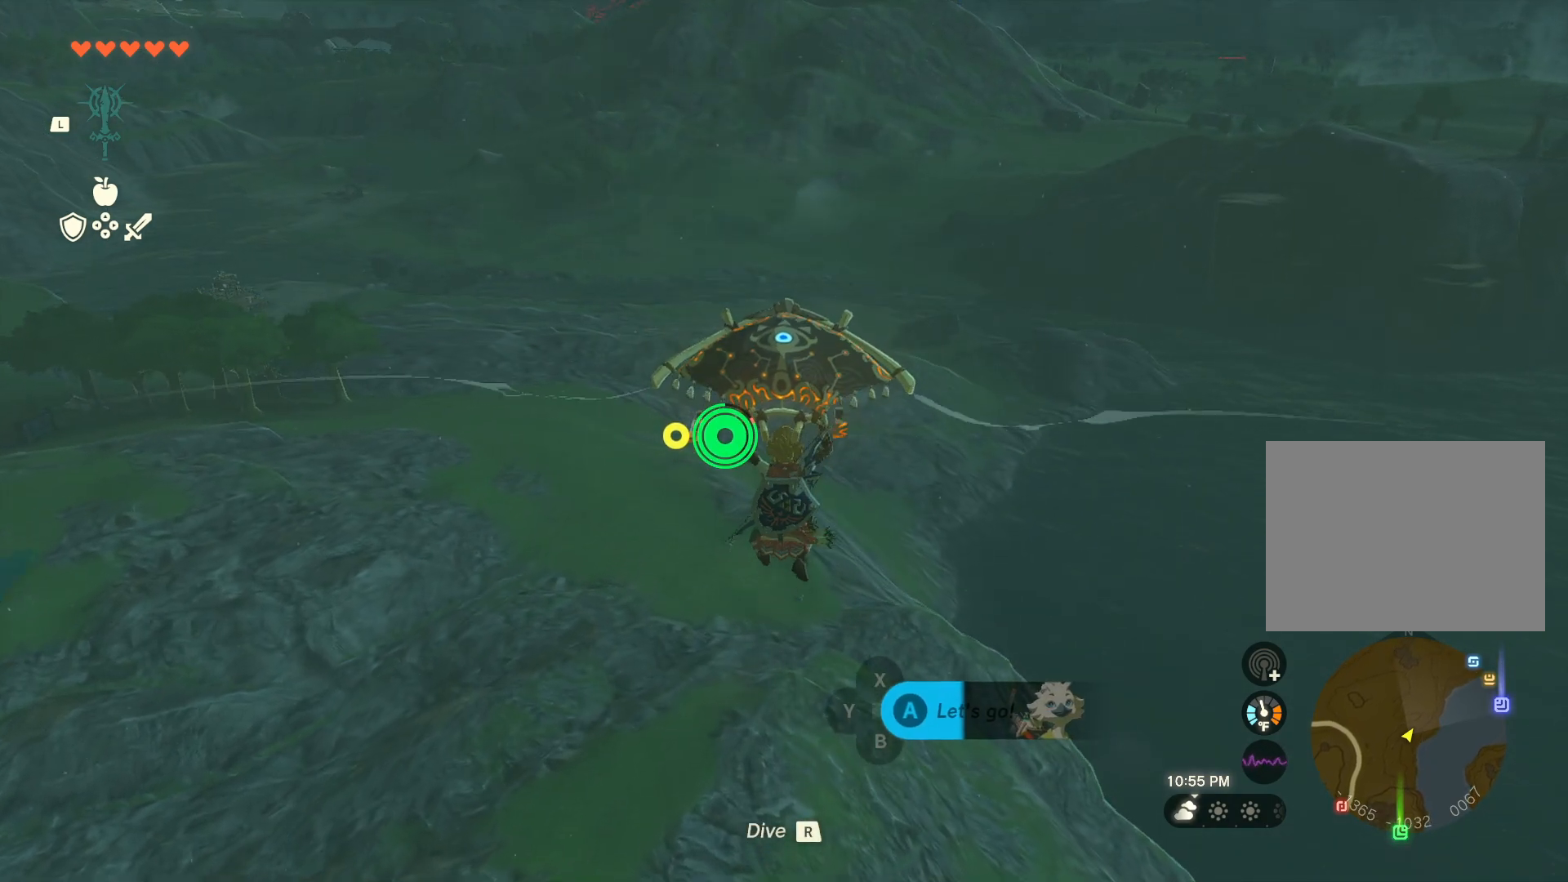
Gameplay with a controller (Nintendo layout); each line is a JSON object with the inputs held at the frame after it. "events" lists button and stick changes between this image and that frame as [ms after this image, input, new state], when the widget could be followed in between. Not read: L2 L3 R2 R3.
{"buttons": [], "left_stick": "up", "right_stick": "center", "events": []}
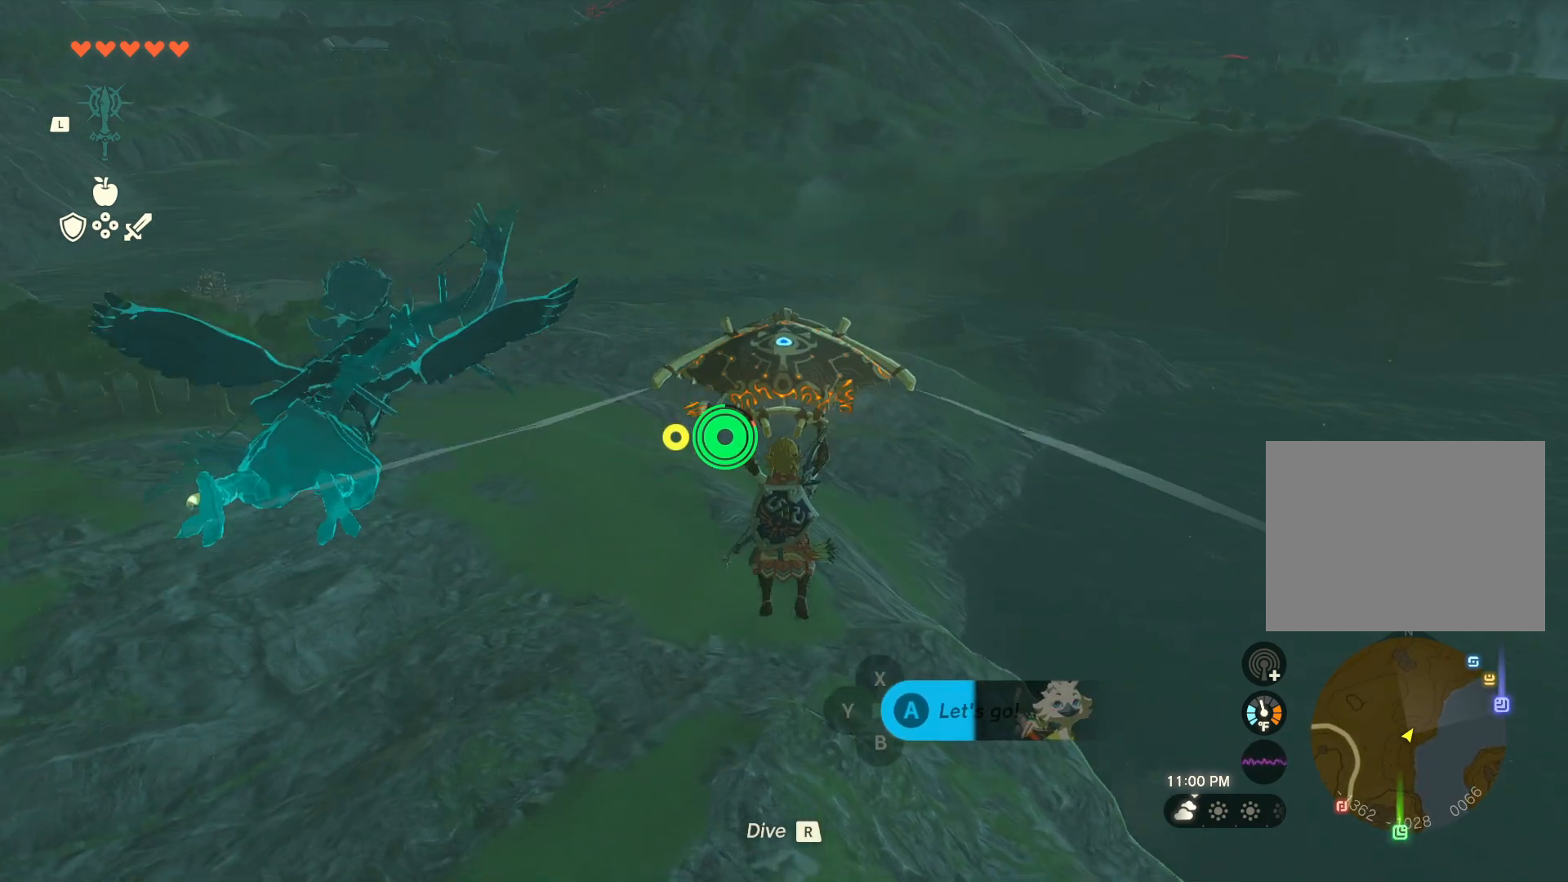
{"buttons": [], "left_stick": "up", "right_stick": "center", "events": [[267, "right_stick", "up-right"], [450, "right_stick", "center"]]}
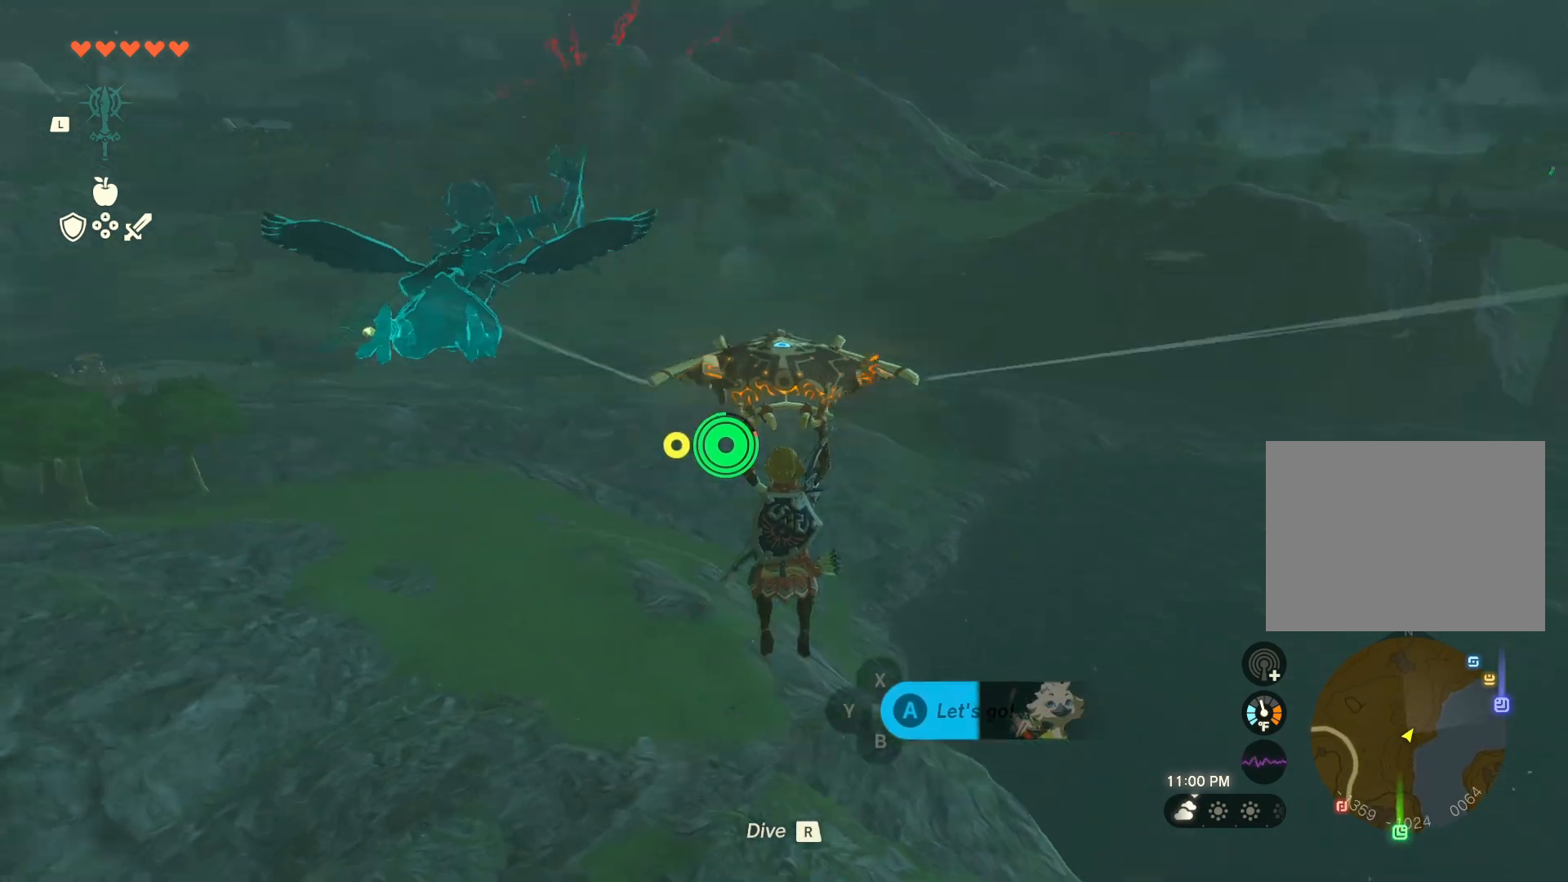
{"buttons": [], "left_stick": "up", "right_stick": "center", "events": [[233, "right_stick", "up-right"], [450, "right_stick", "center"]]}
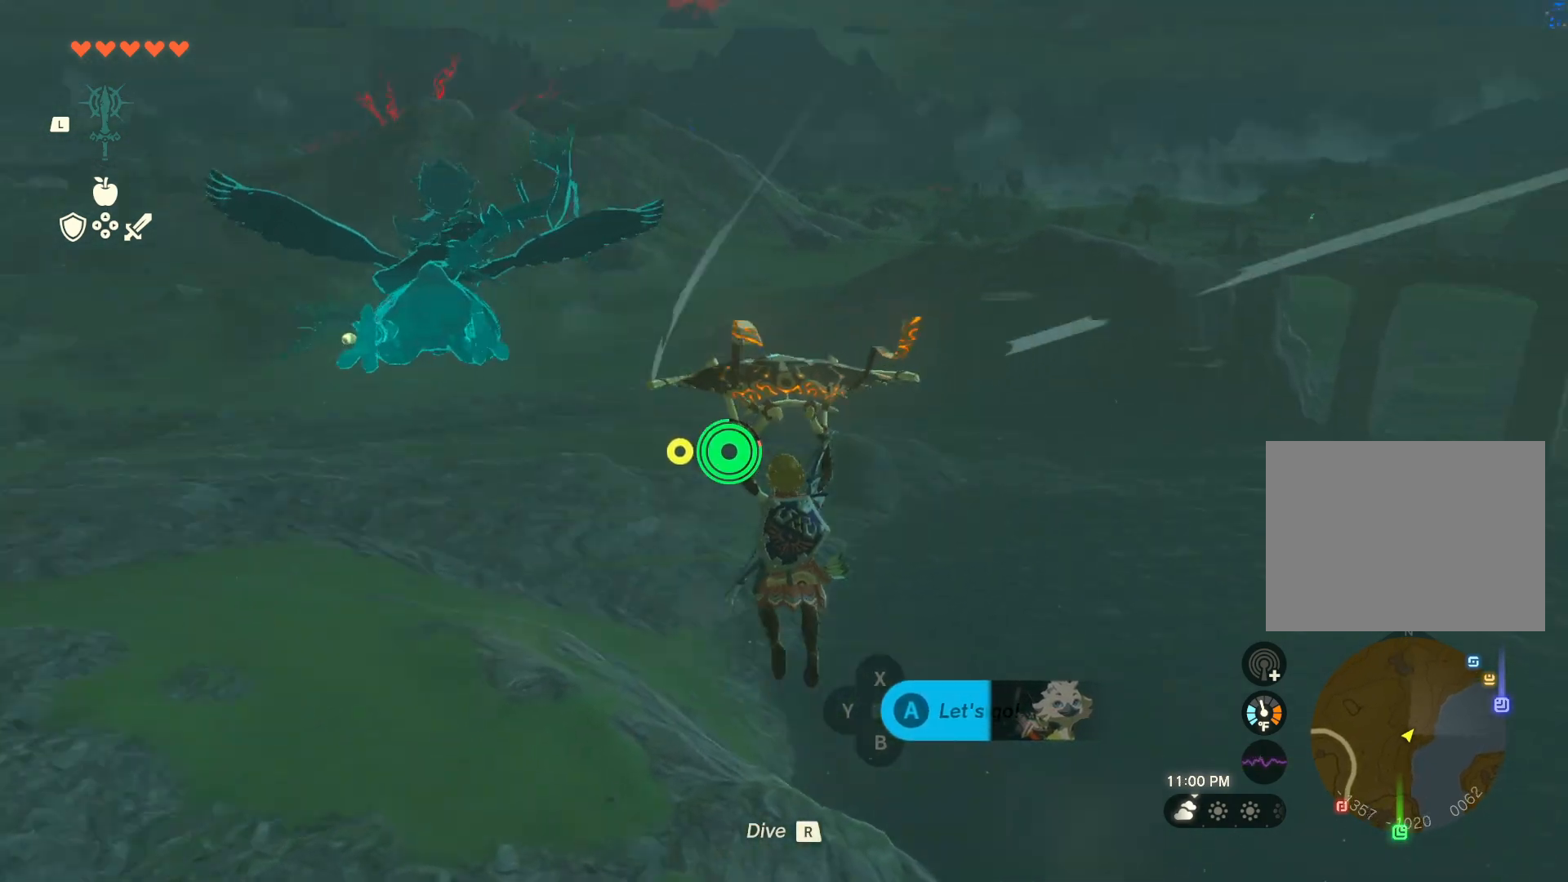
{"buttons": [], "left_stick": "up", "right_stick": "center", "events": []}
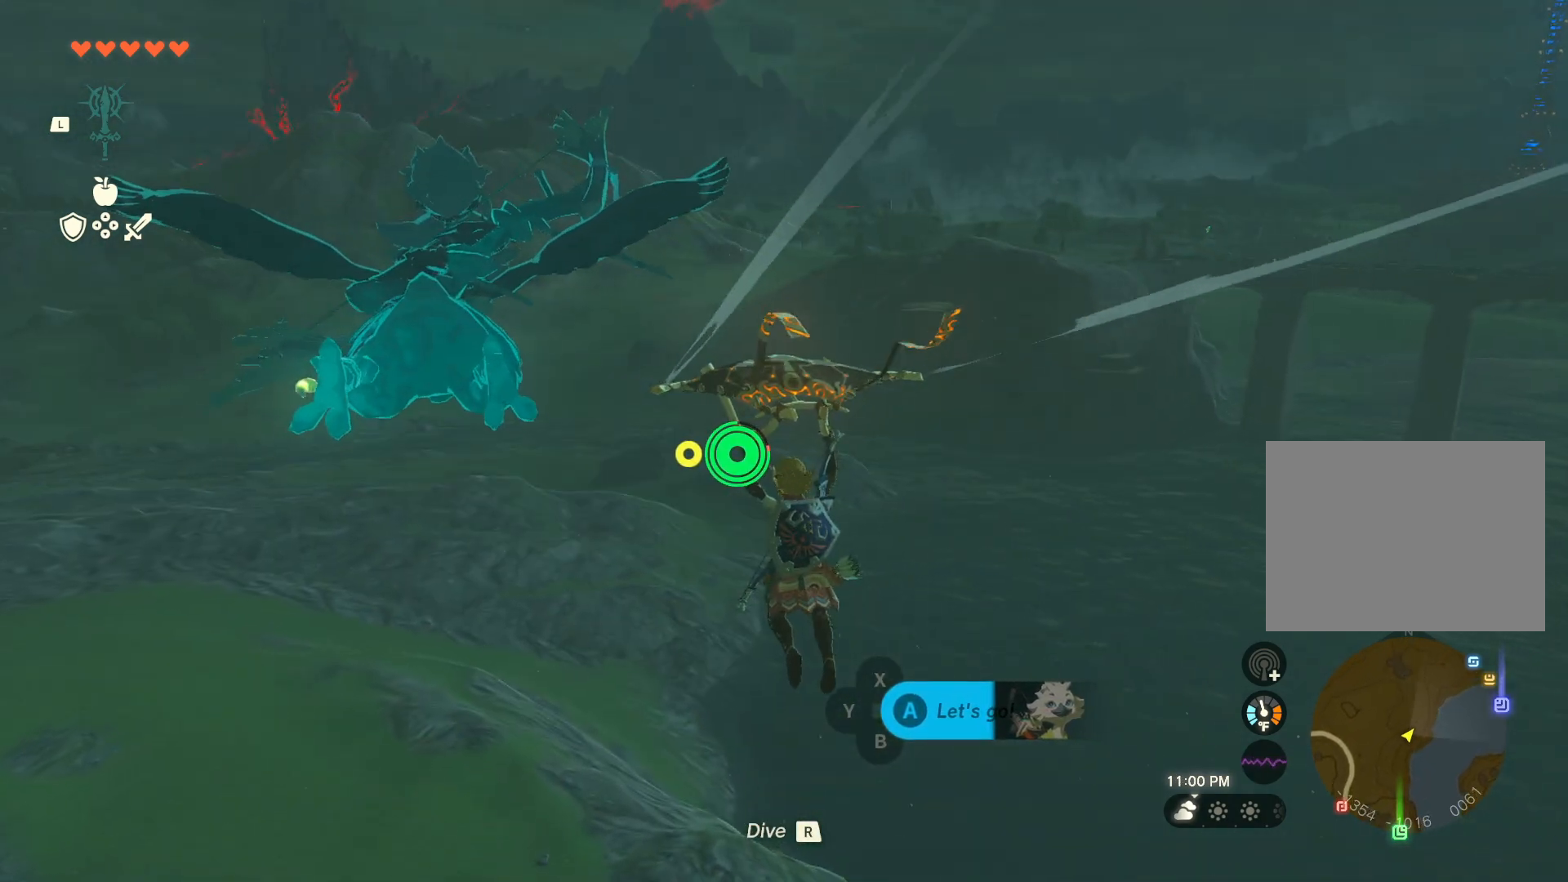
{"buttons": [], "left_stick": "up", "right_stick": "left", "events": [[433, "right_stick", "left"]]}
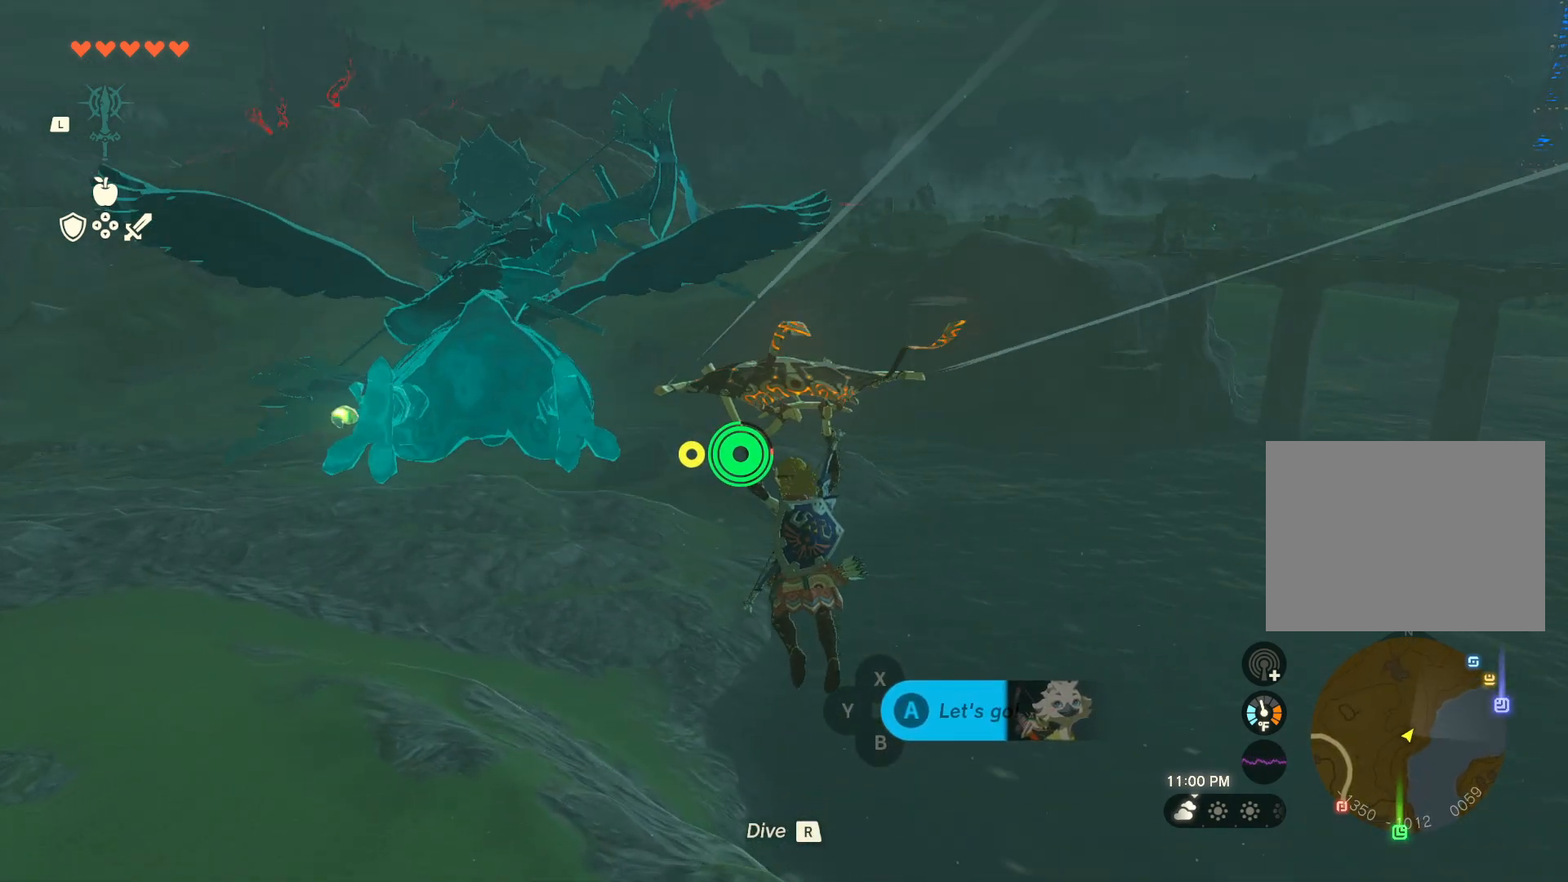
{"buttons": [], "left_stick": "up", "right_stick": "left", "events": [[150, "right_stick", "center"], [383, "right_stick", "left"]]}
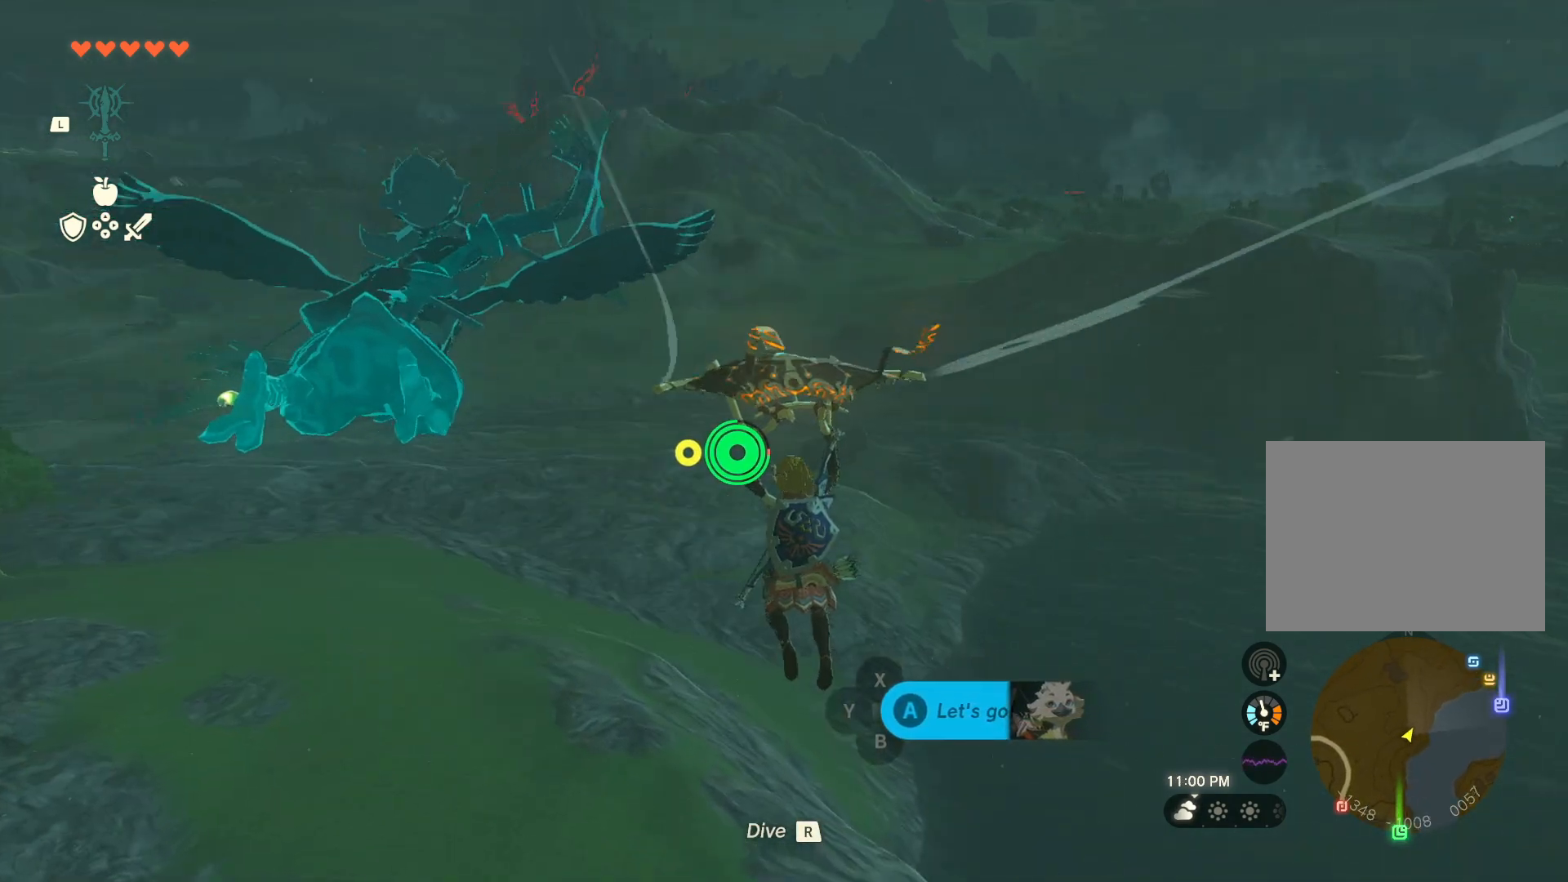
{"buttons": [], "left_stick": "up", "right_stick": "left", "events": [[200, "right_stick", "center"], [483, "right_stick", "left"]]}
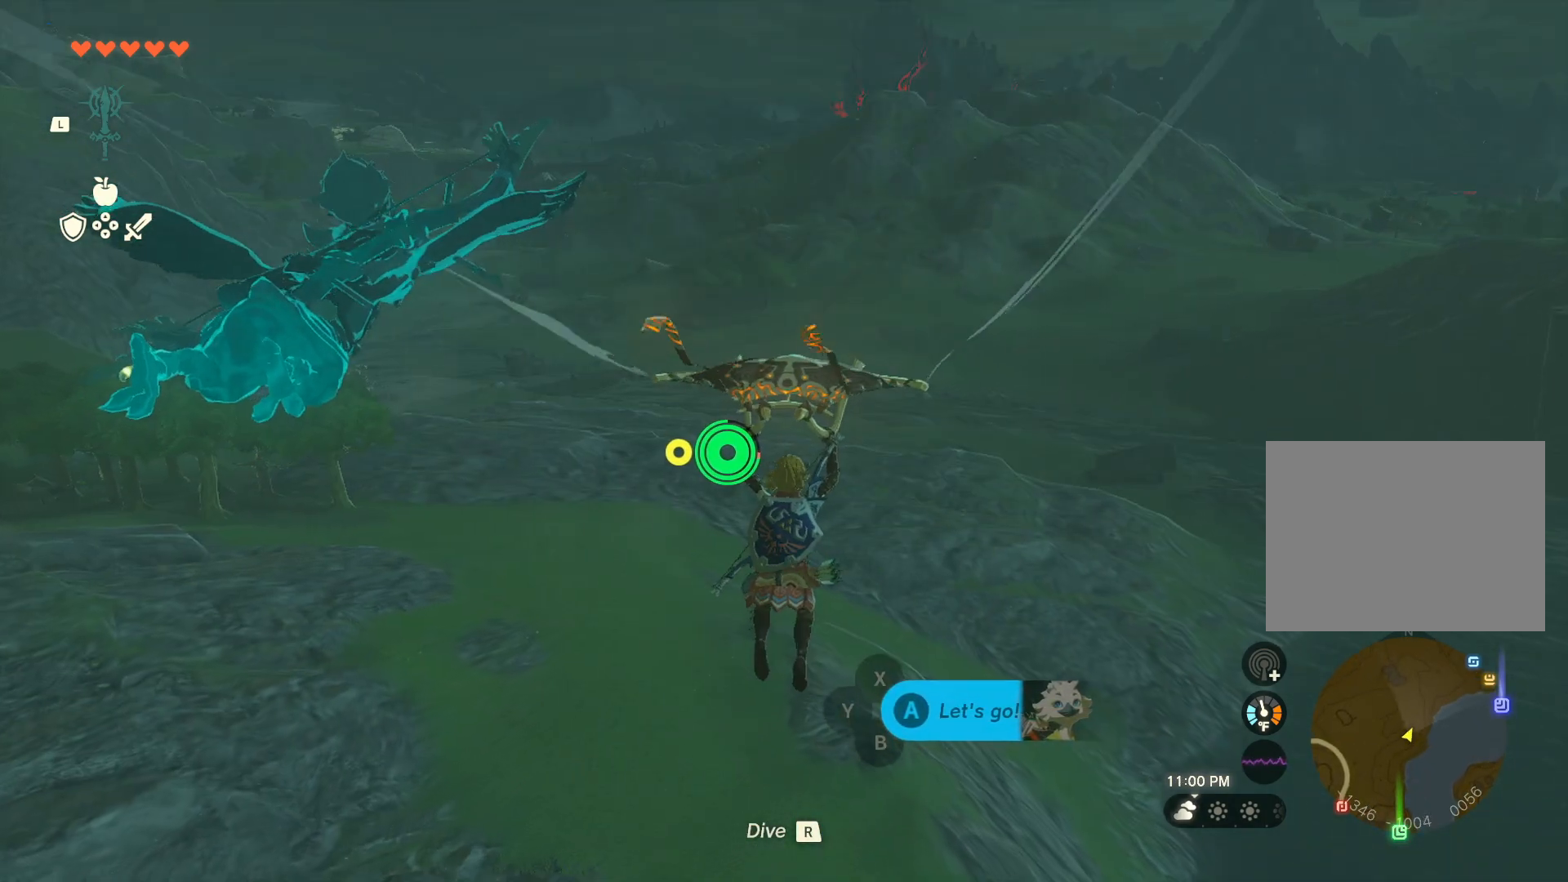
{"buttons": [], "left_stick": "up-right", "right_stick": "left", "events": [[167, "left_stick", "up-right"]]}
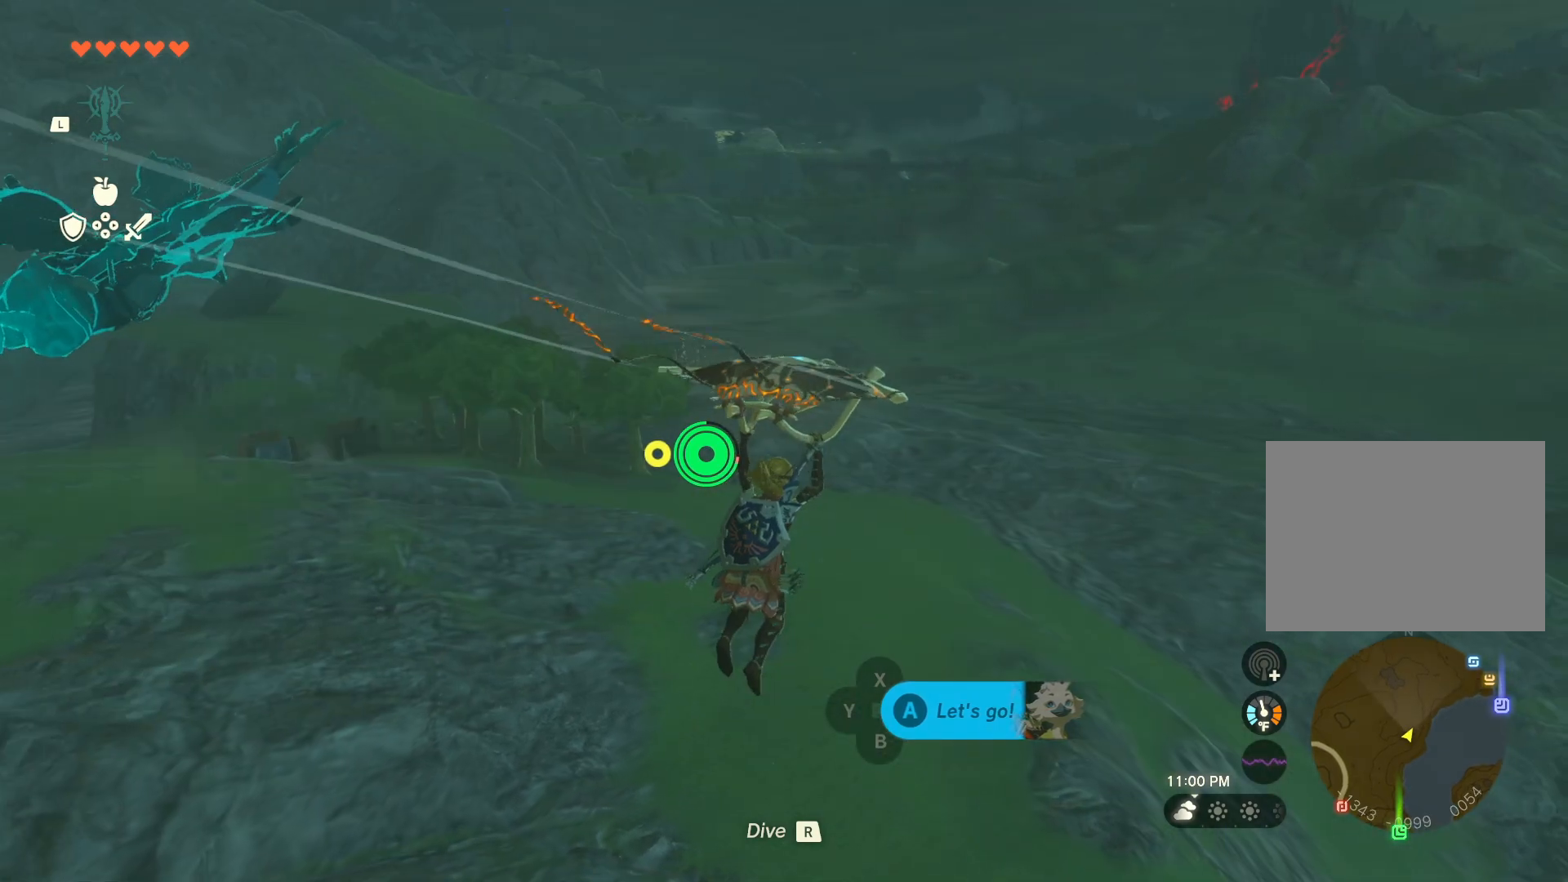
{"buttons": [], "left_stick": "up-right", "right_stick": "center", "events": [[317, "right_stick", "center"]]}
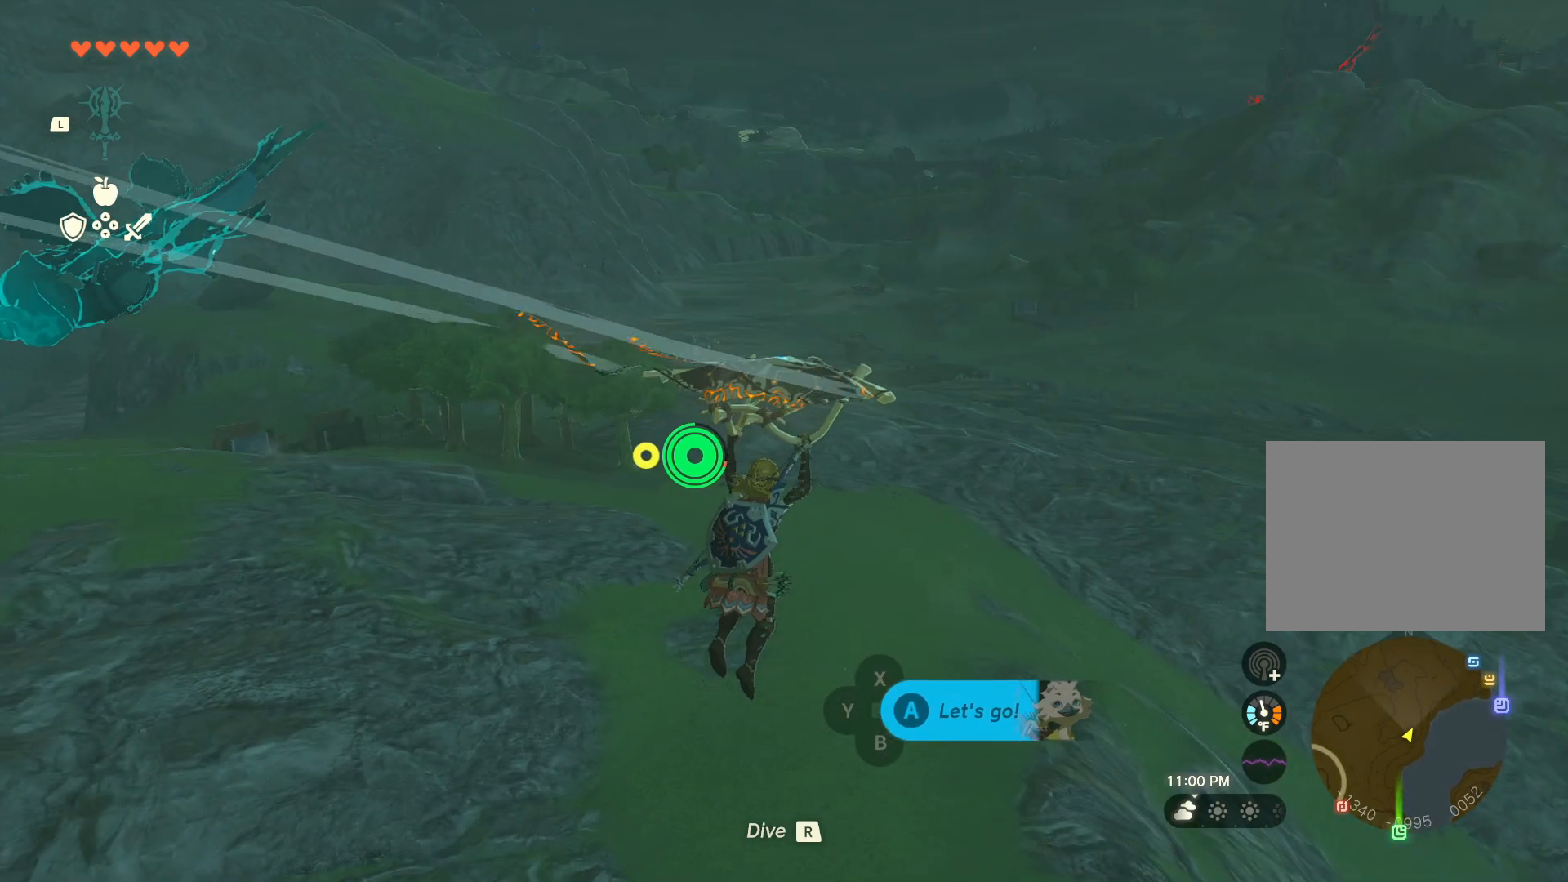
{"buttons": [], "left_stick": "up-right", "right_stick": "left", "events": [[417, "right_stick", "left"]]}
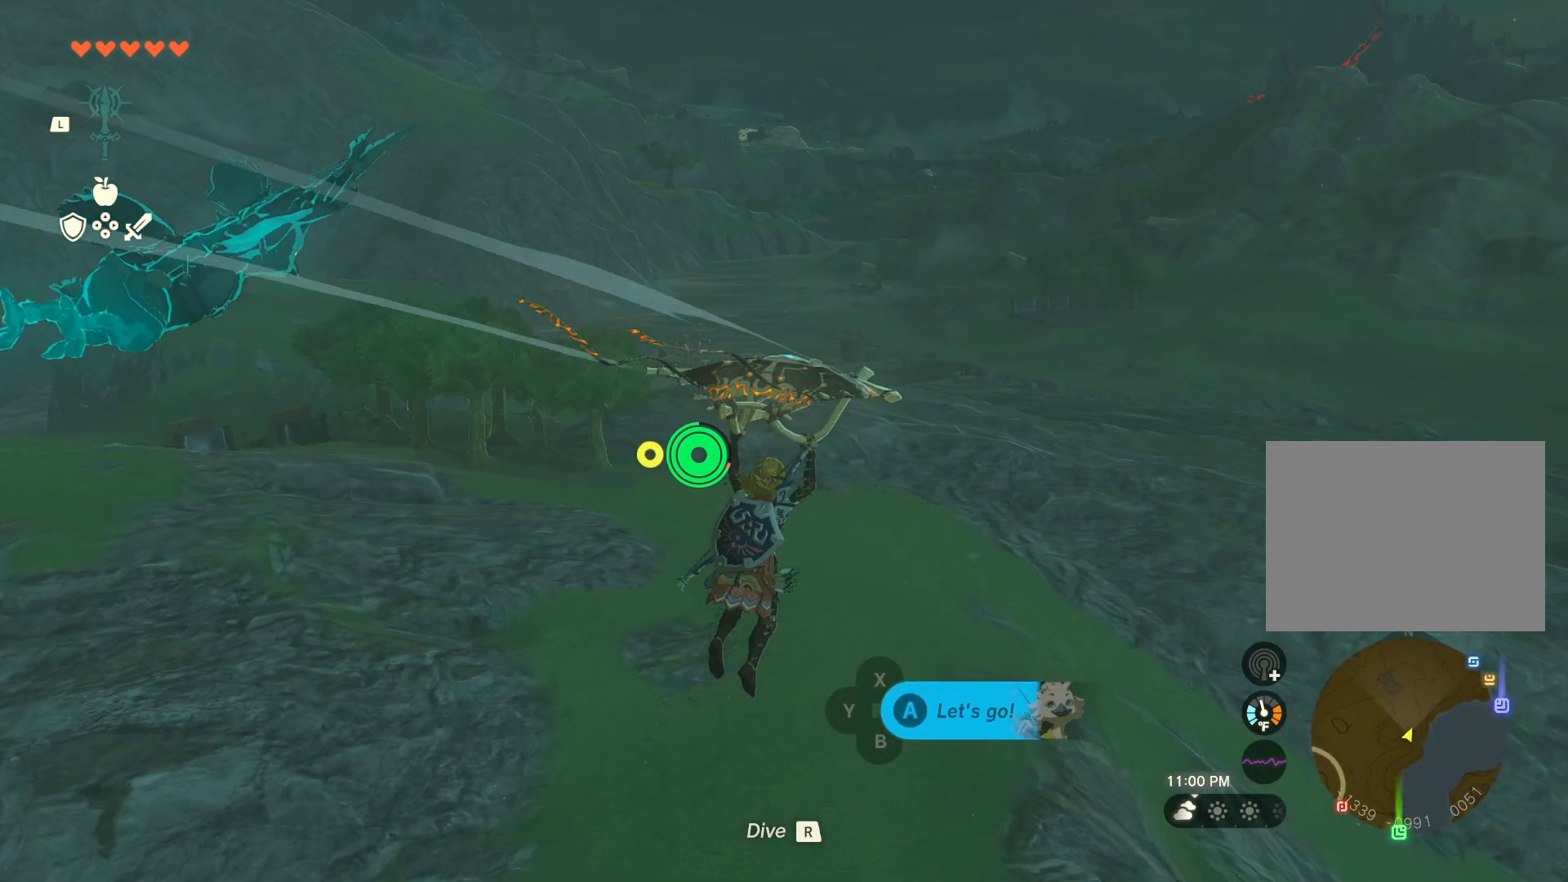
{"buttons": [], "left_stick": "up-right", "right_stick": "center", "events": [[317, "right_stick", "center"]]}
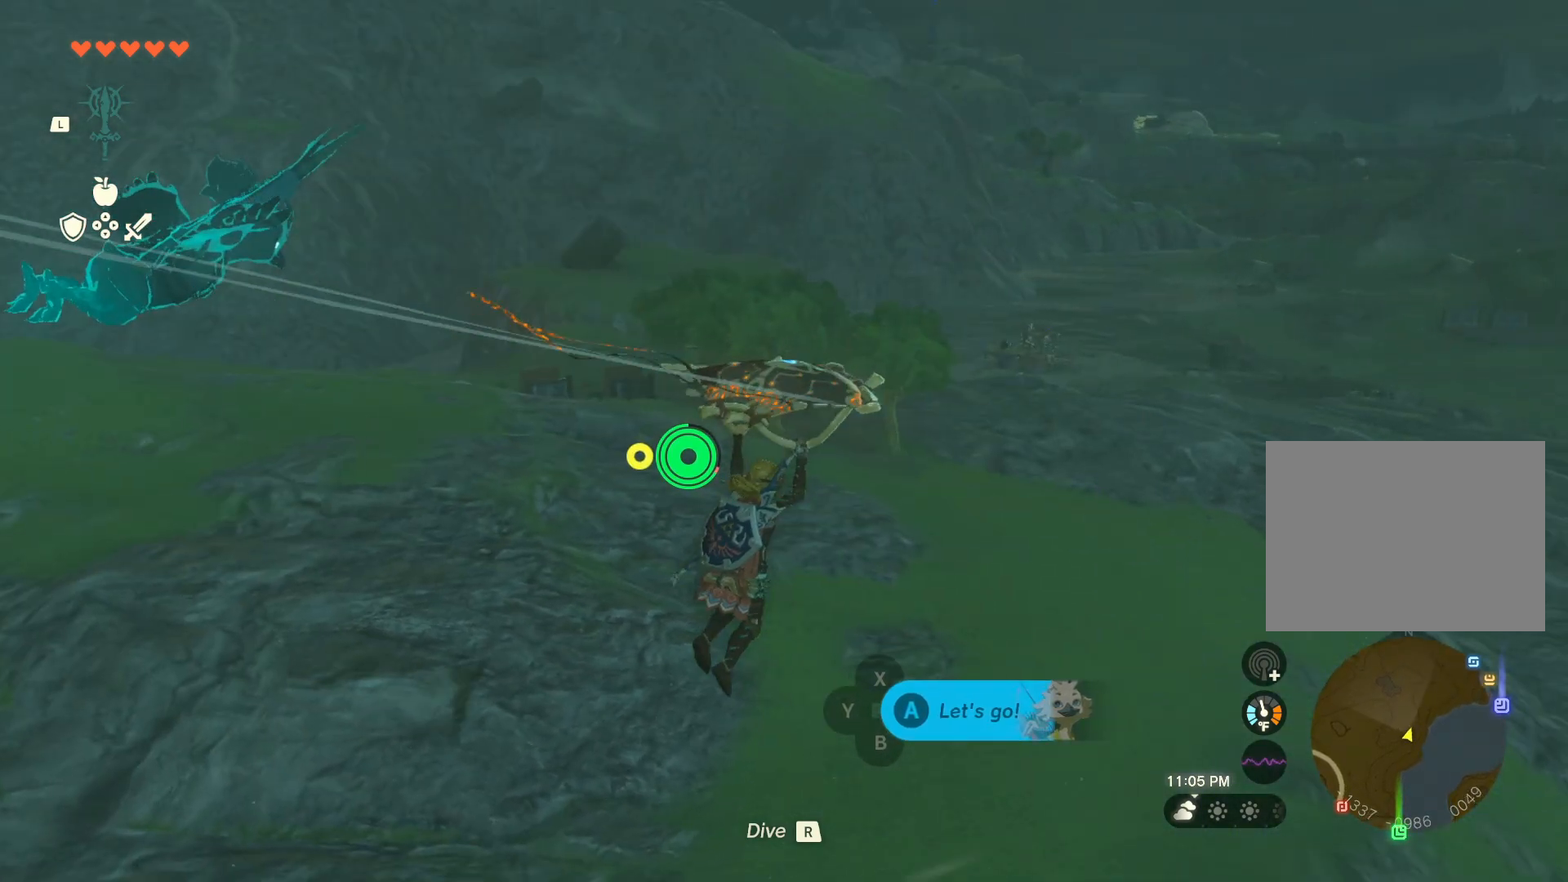
{"buttons": [], "left_stick": "center", "right_stick": "center", "events": [[200, "left_stick", "up"], [317, "left_stick", "center"]]}
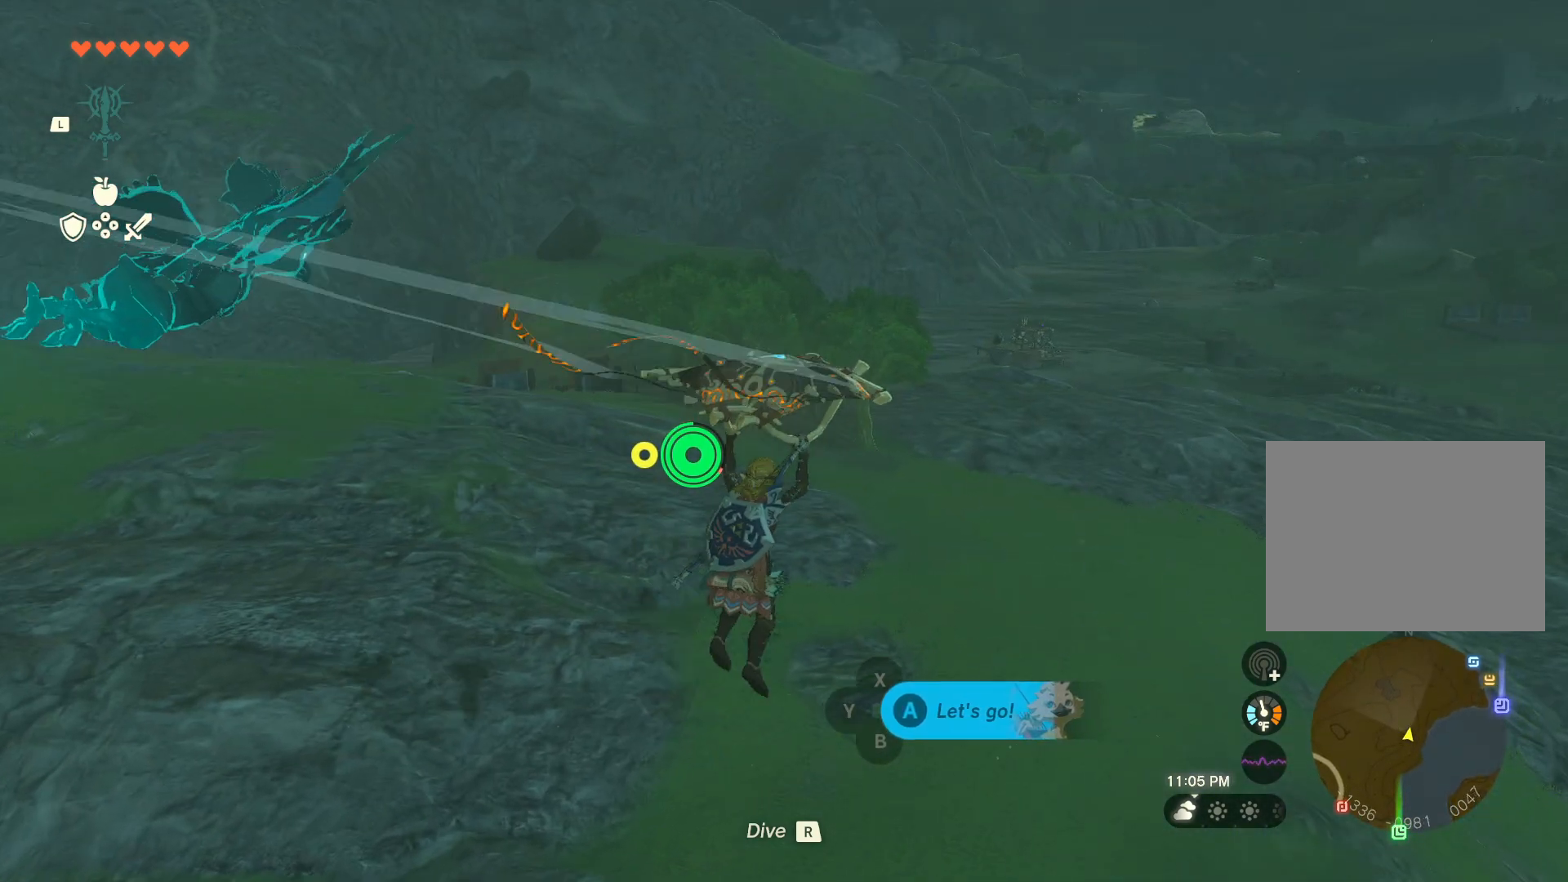
{"buttons": [], "left_stick": "center", "right_stick": "center", "events": [[117, "SELECT", "down"], [267, "SELECT", "up"]]}
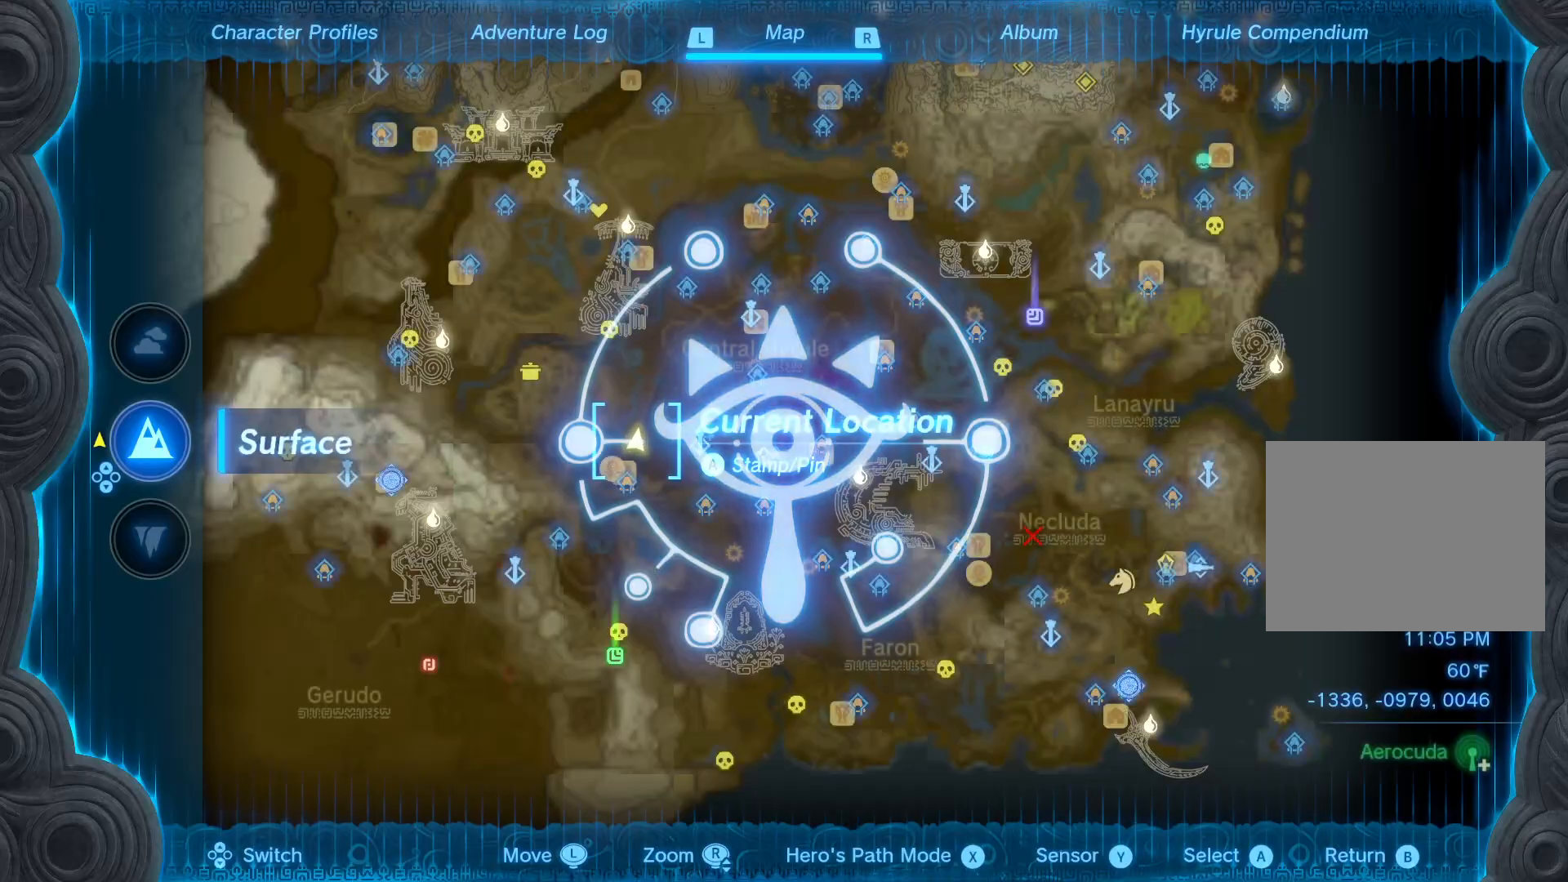
{"buttons": [], "left_stick": "center", "right_stick": "center", "events": []}
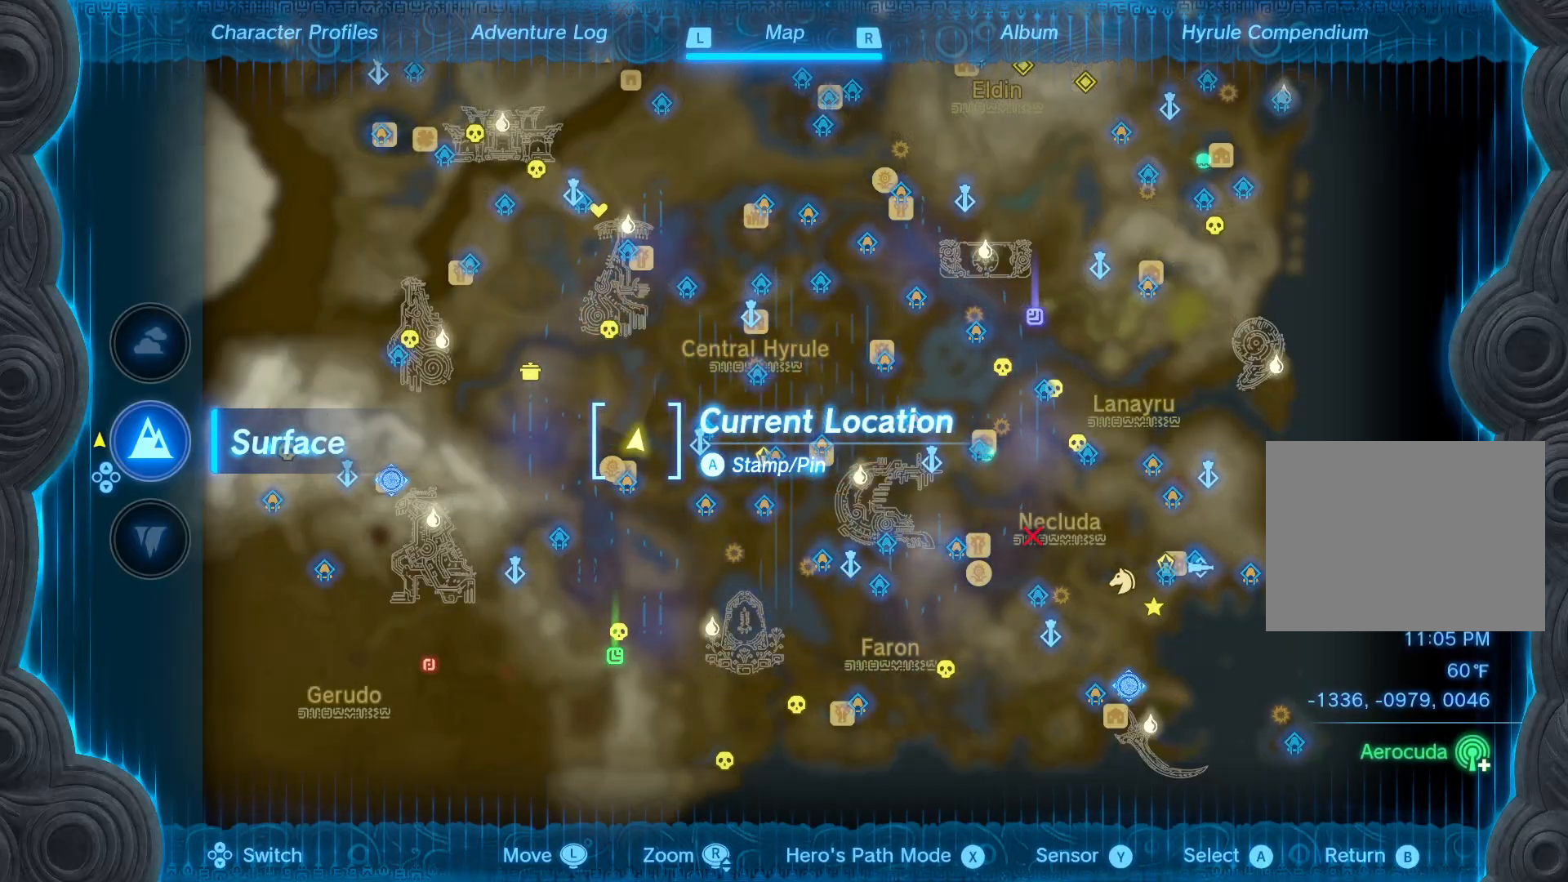
{"buttons": [], "left_stick": "center", "right_stick": "center", "events": []}
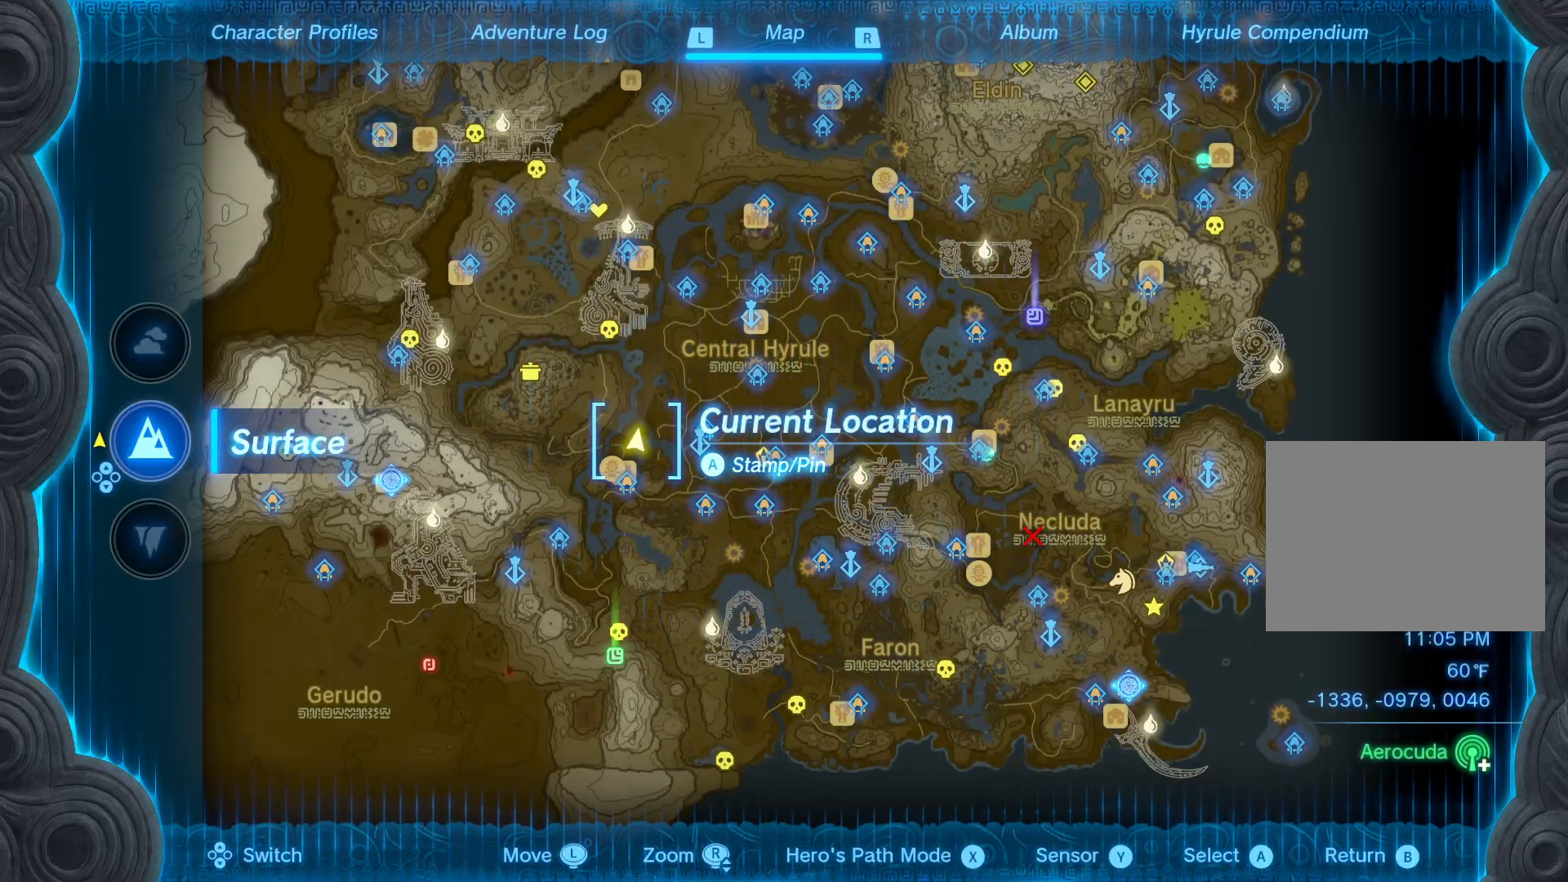
{"buttons": [], "left_stick": "up-right", "right_stick": "center", "events": [[50, "left_stick", "right"], [183, "left_stick", "up-right"]]}
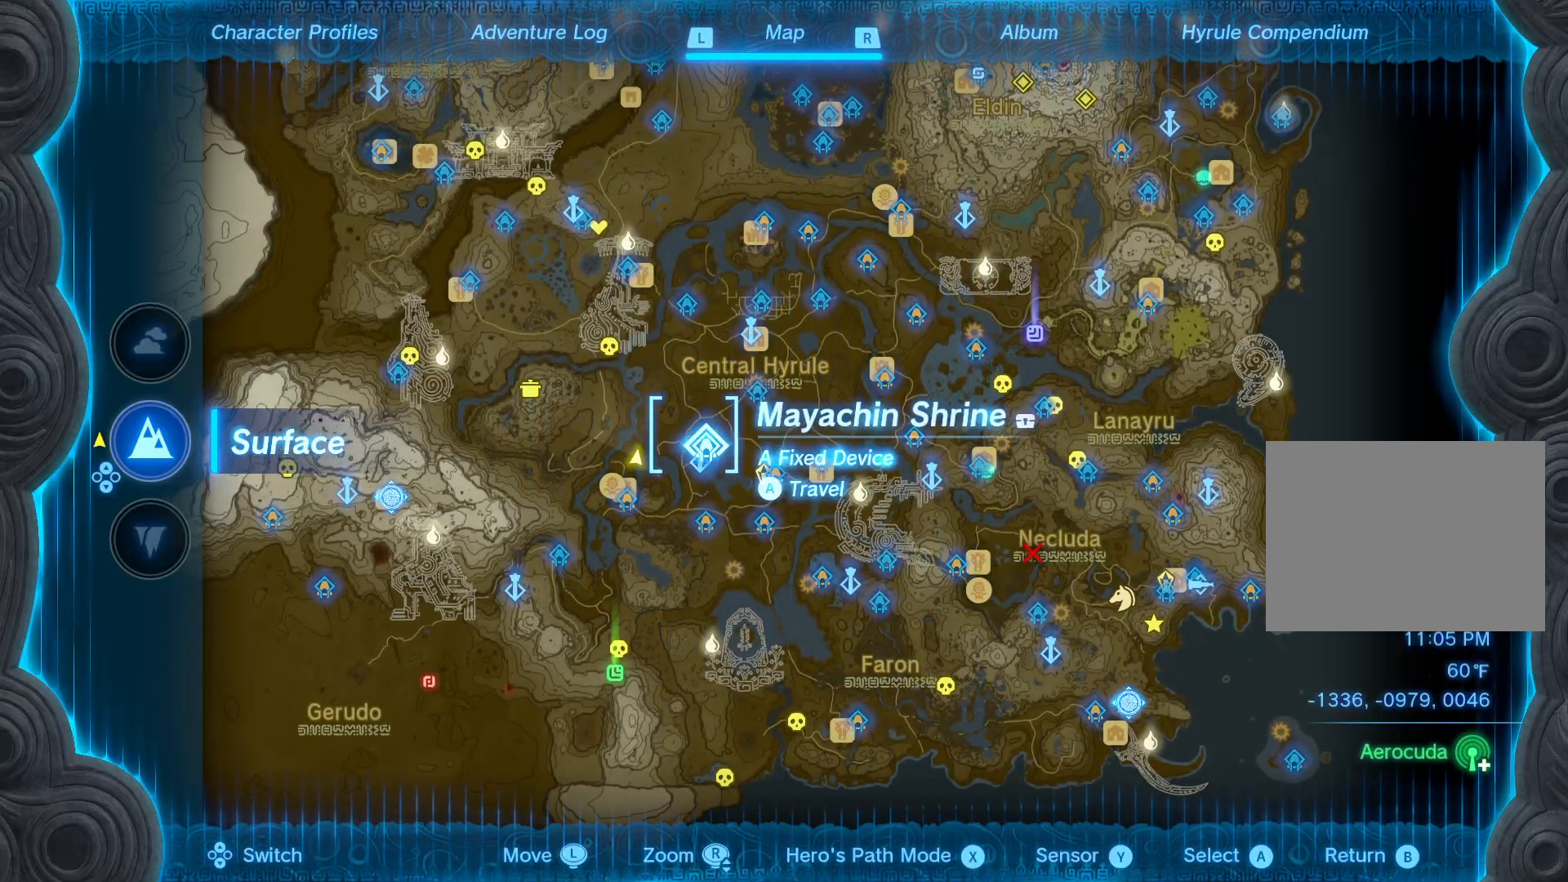
{"buttons": [], "left_stick": "center", "right_stick": "center", "events": [[350, "left_stick", "center"]]}
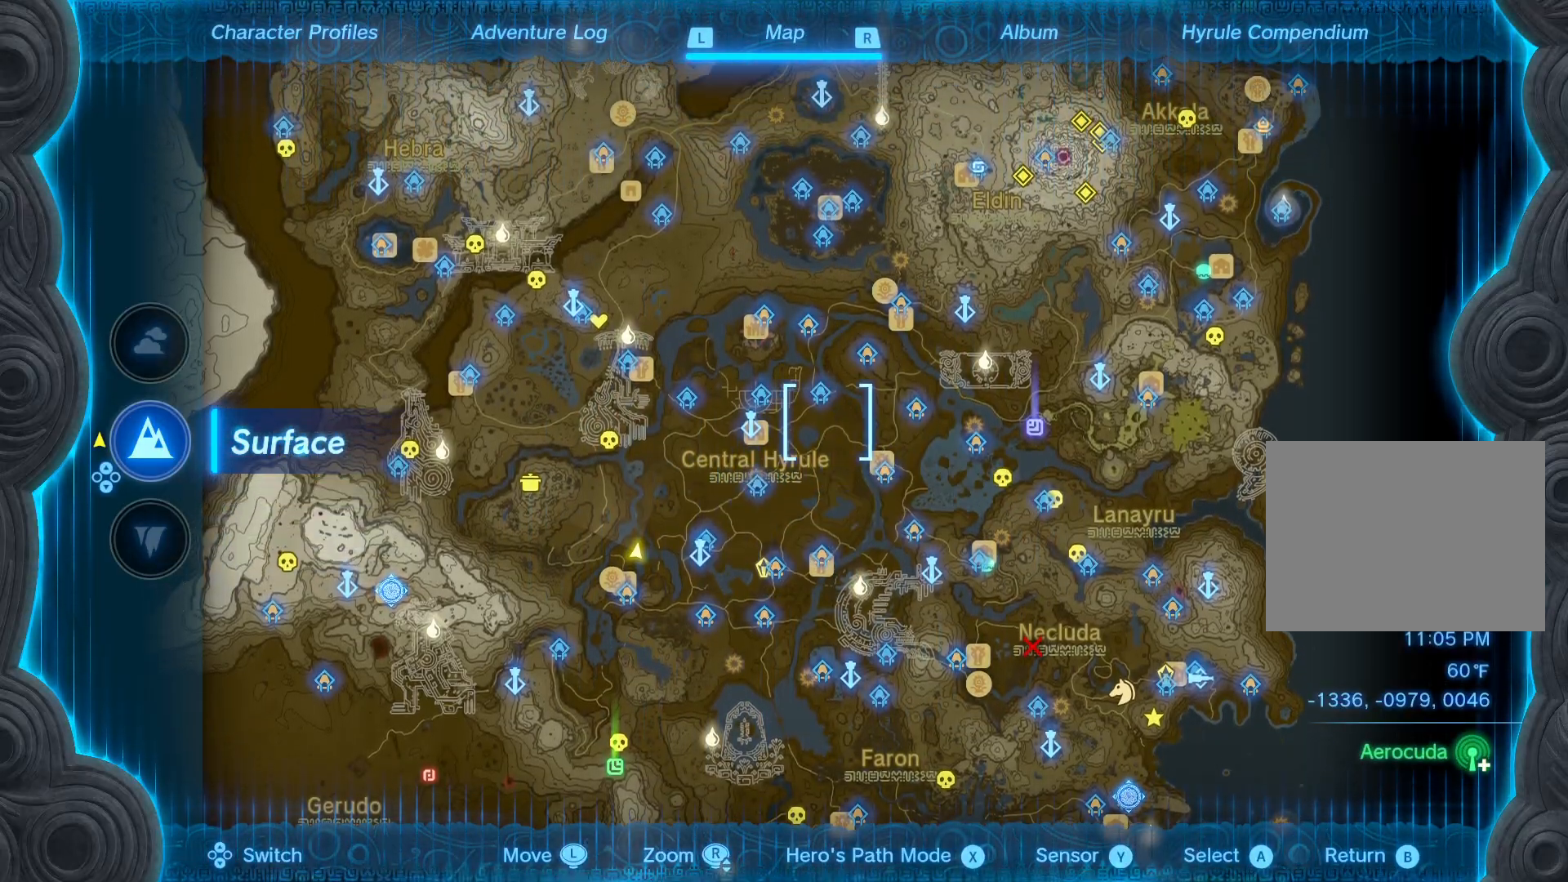
{"buttons": [], "left_stick": "center", "right_stick": "center", "events": []}
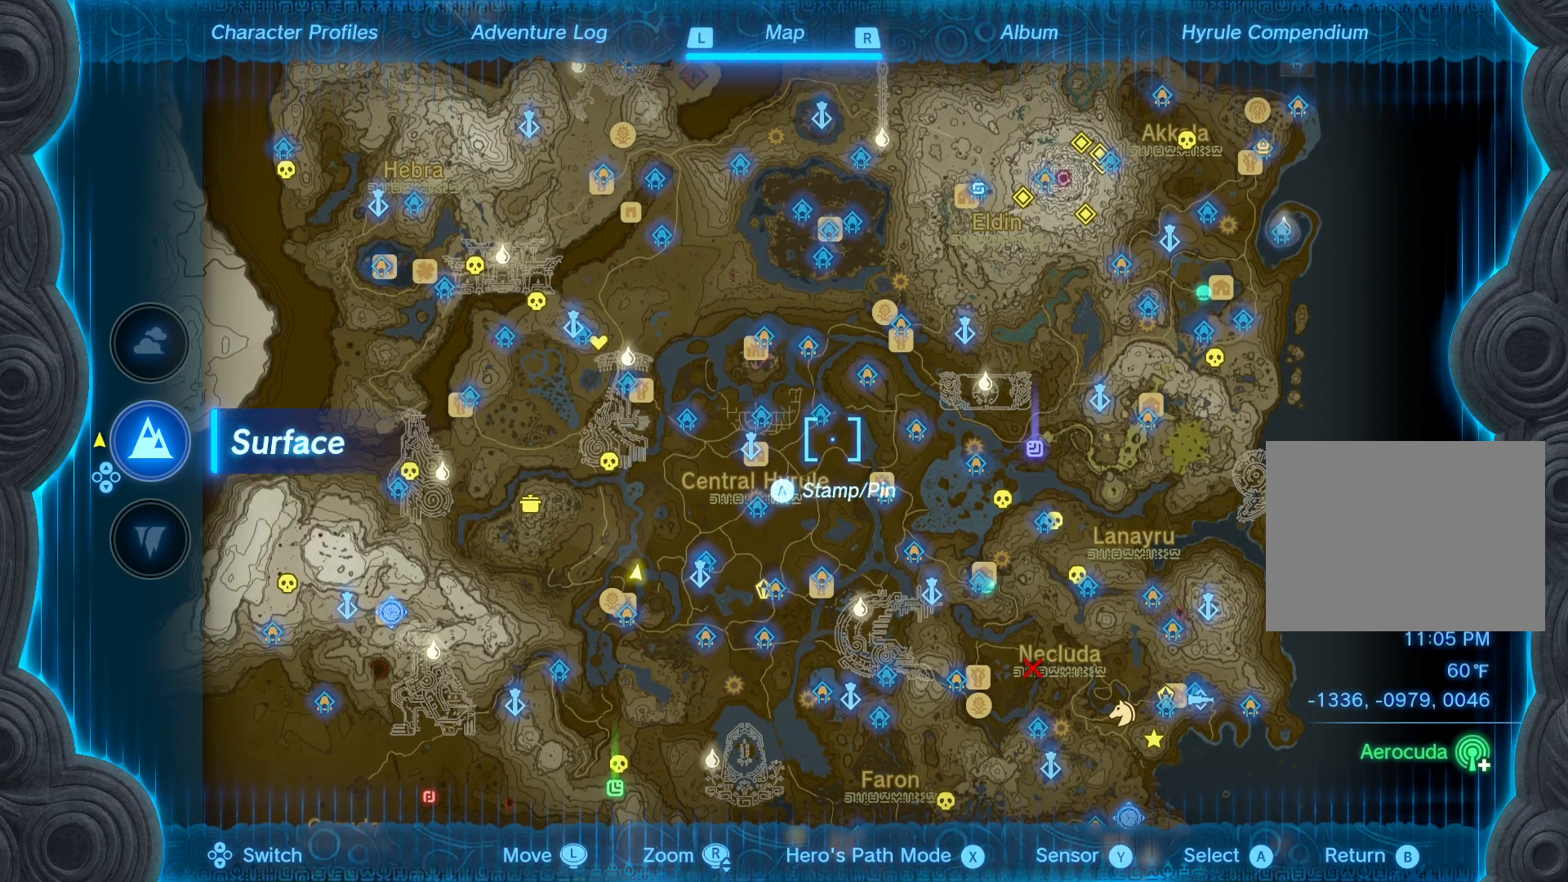
{"buttons": [], "left_stick": "up-right", "right_stick": "center", "events": [[200, "left_stick", "up-right"]]}
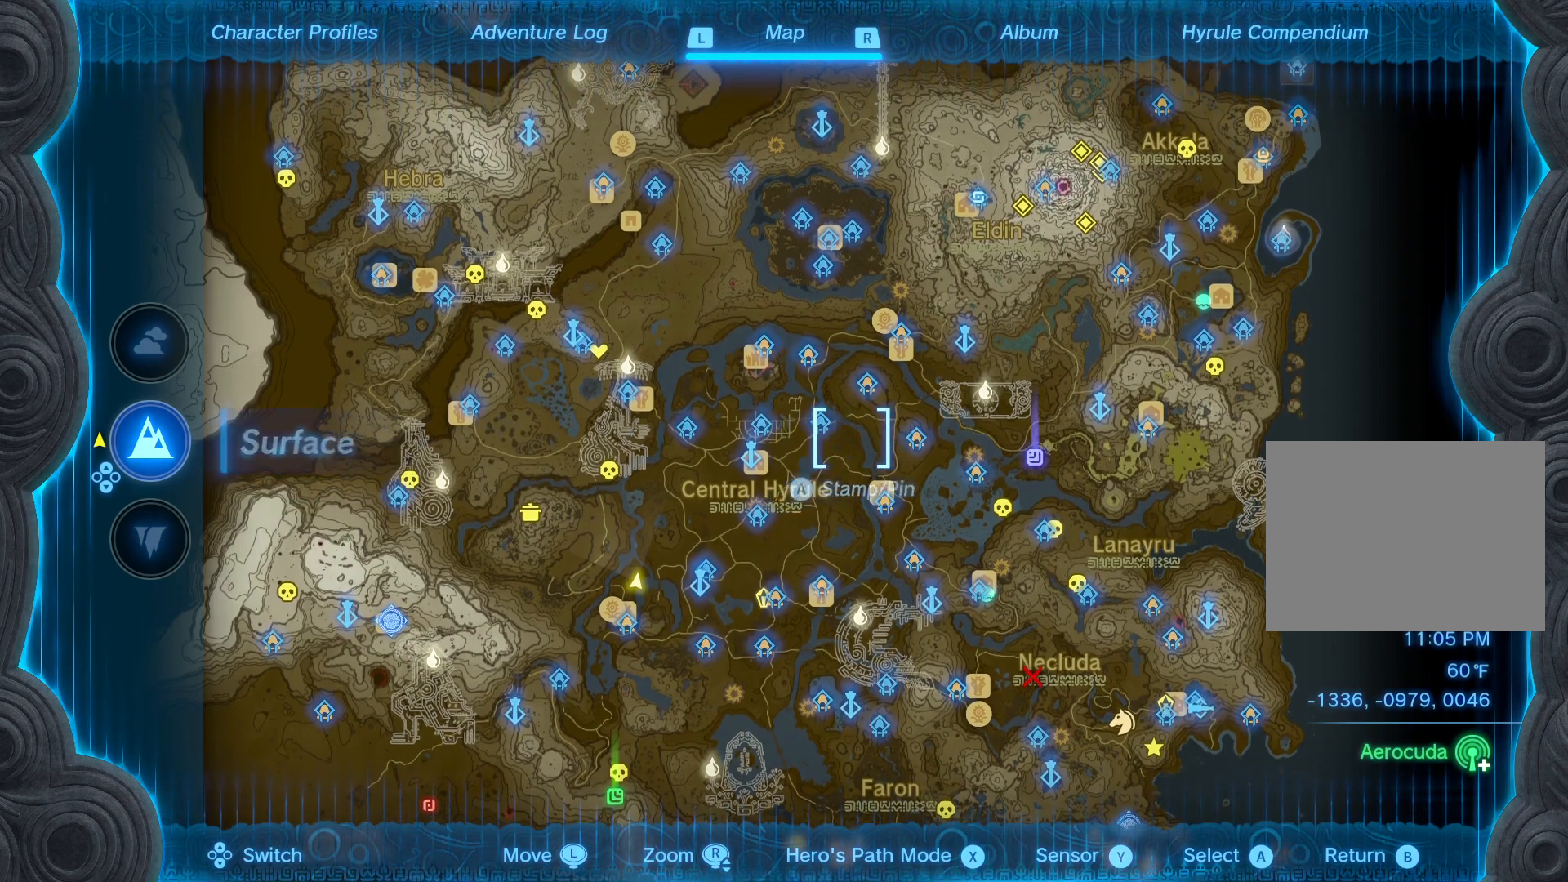
{"buttons": [], "left_stick": "center", "right_stick": "center", "events": [[117, "left_stick", "center"]]}
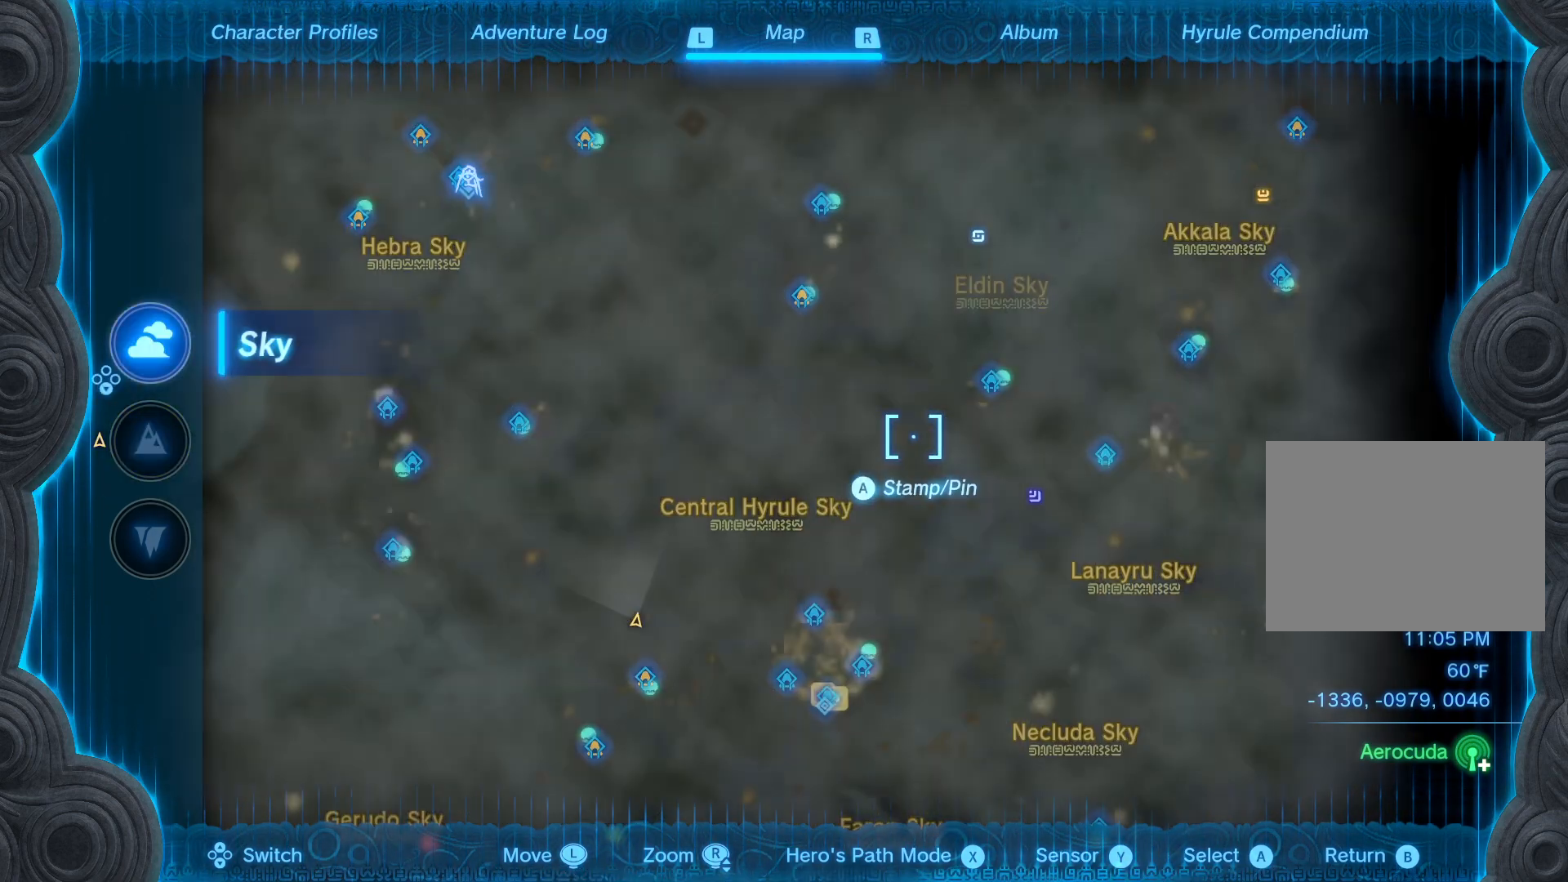
{"buttons": [], "left_stick": "up-right", "right_stick": "center", "events": [[283, "left_stick", "up-right"]]}
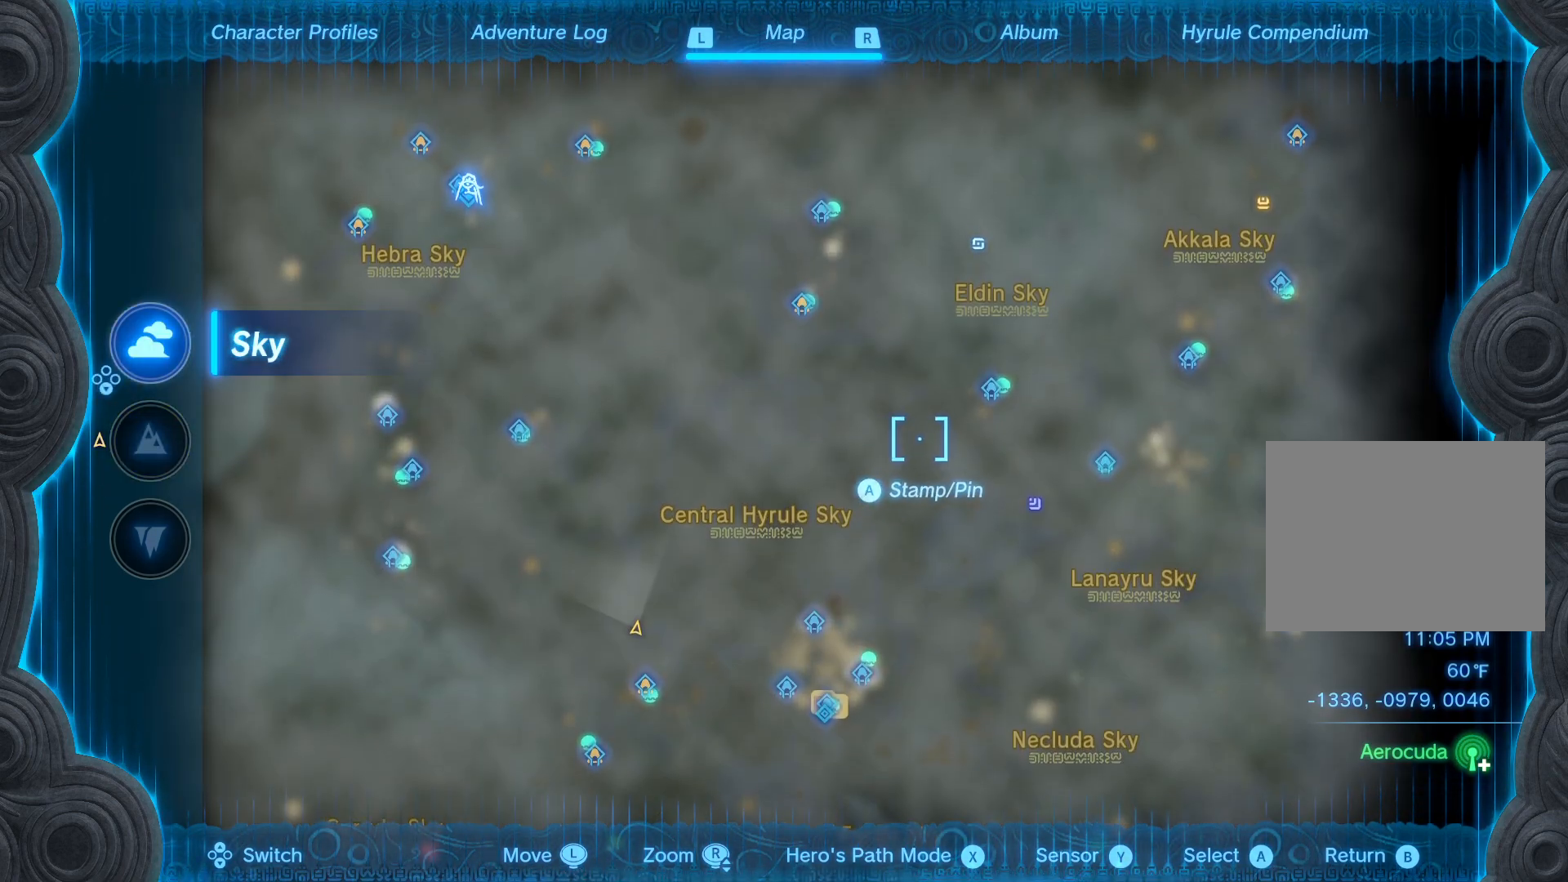
{"buttons": [], "left_stick": "center", "right_stick": "center", "events": [[200, "left_stick", "center"]]}
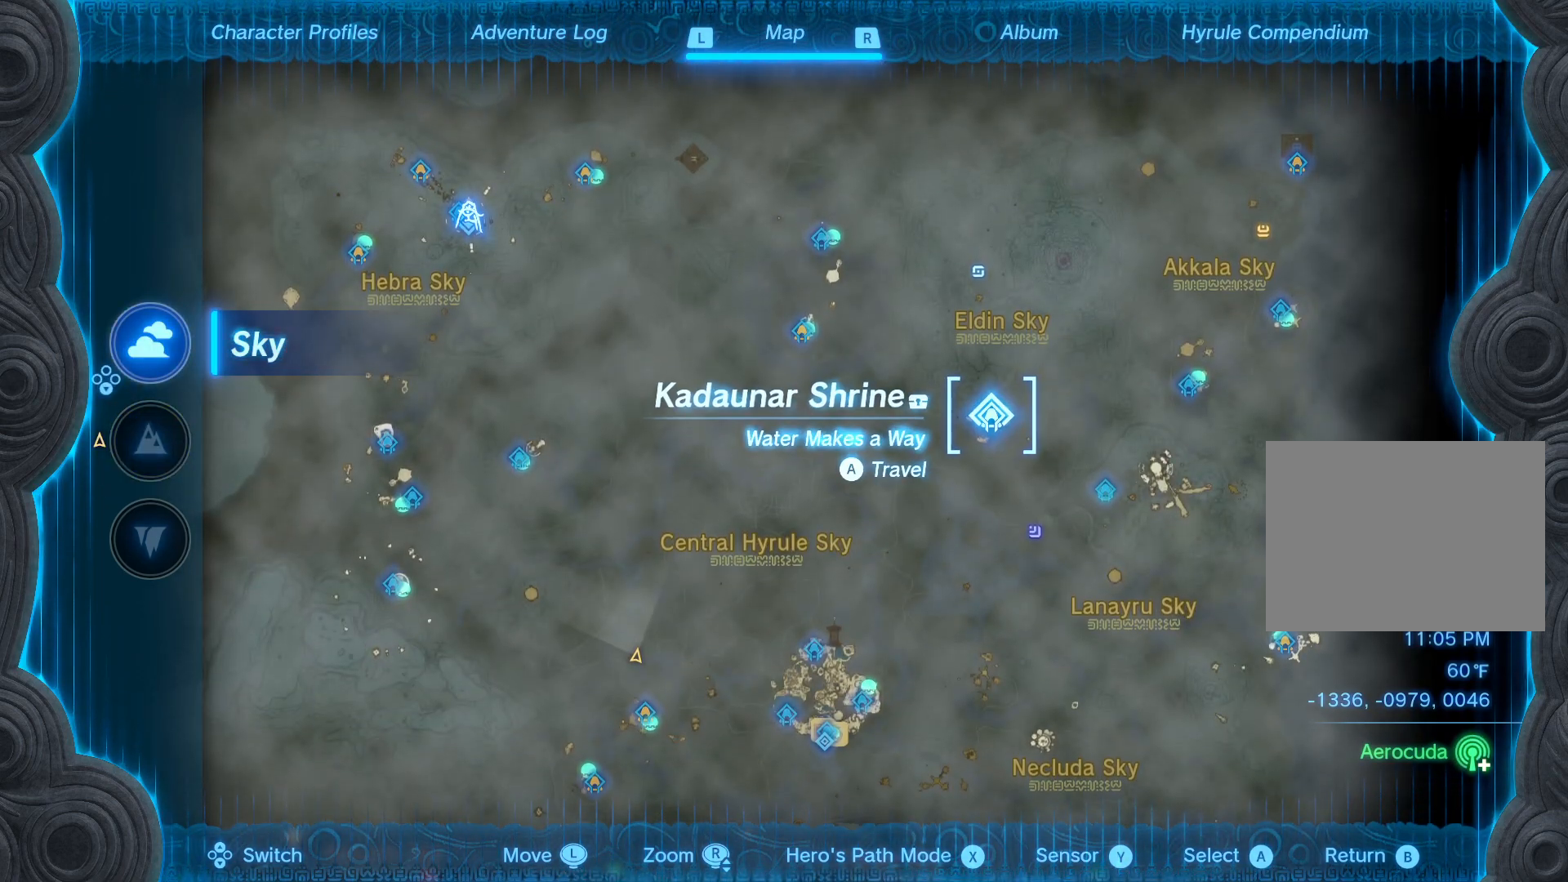
{"buttons": [], "left_stick": "center", "right_stick": "center", "events": [[67, "left_stick", "right"], [200, "left_stick", "center"]]}
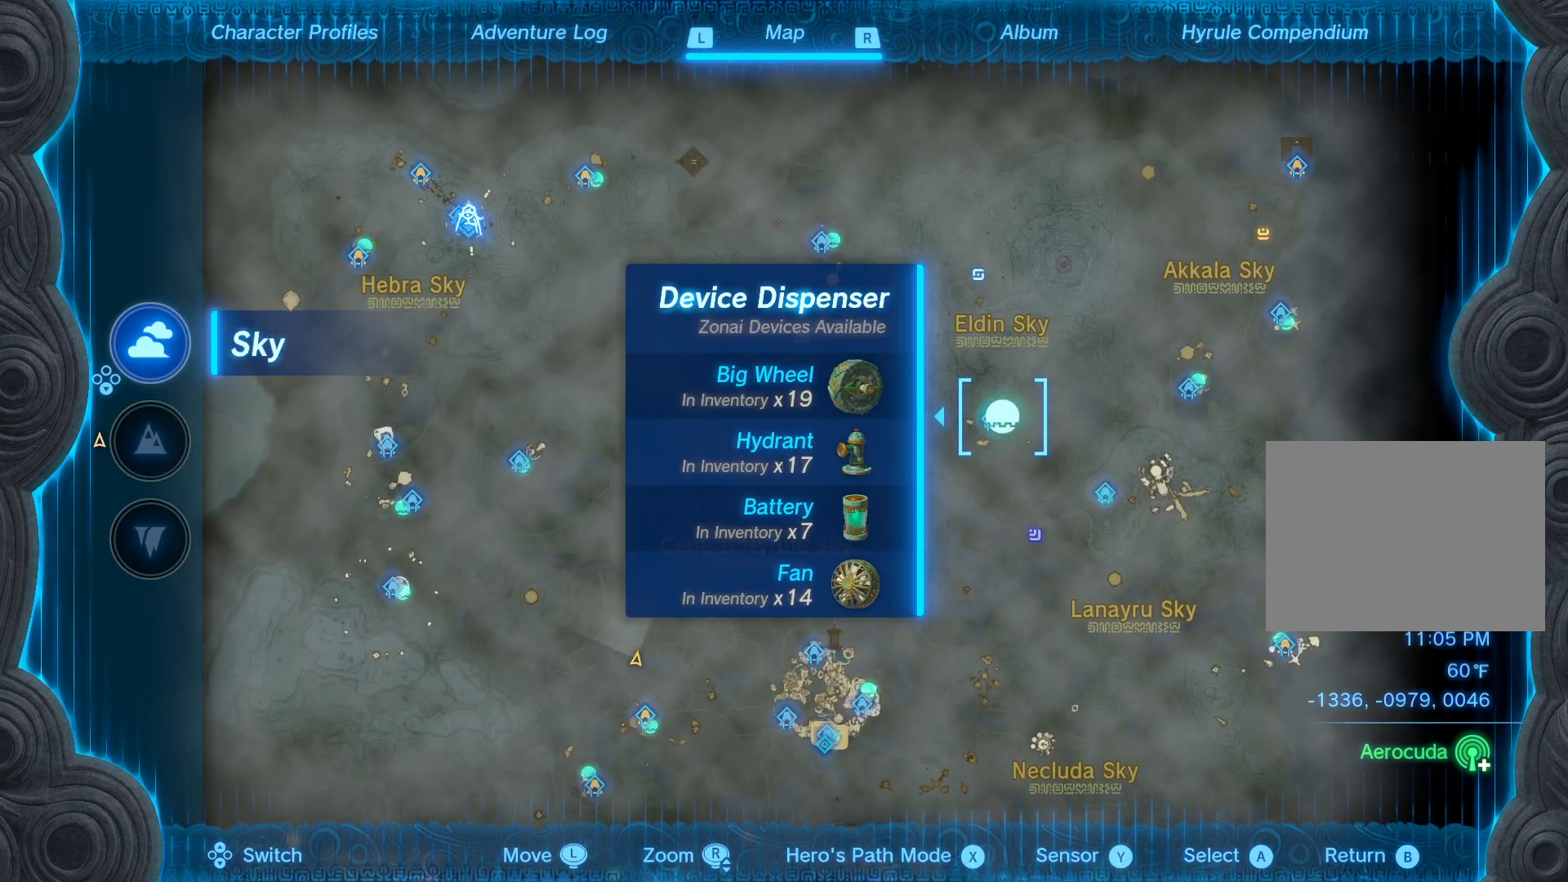
{"buttons": [], "left_stick": "center", "right_stick": "center", "events": []}
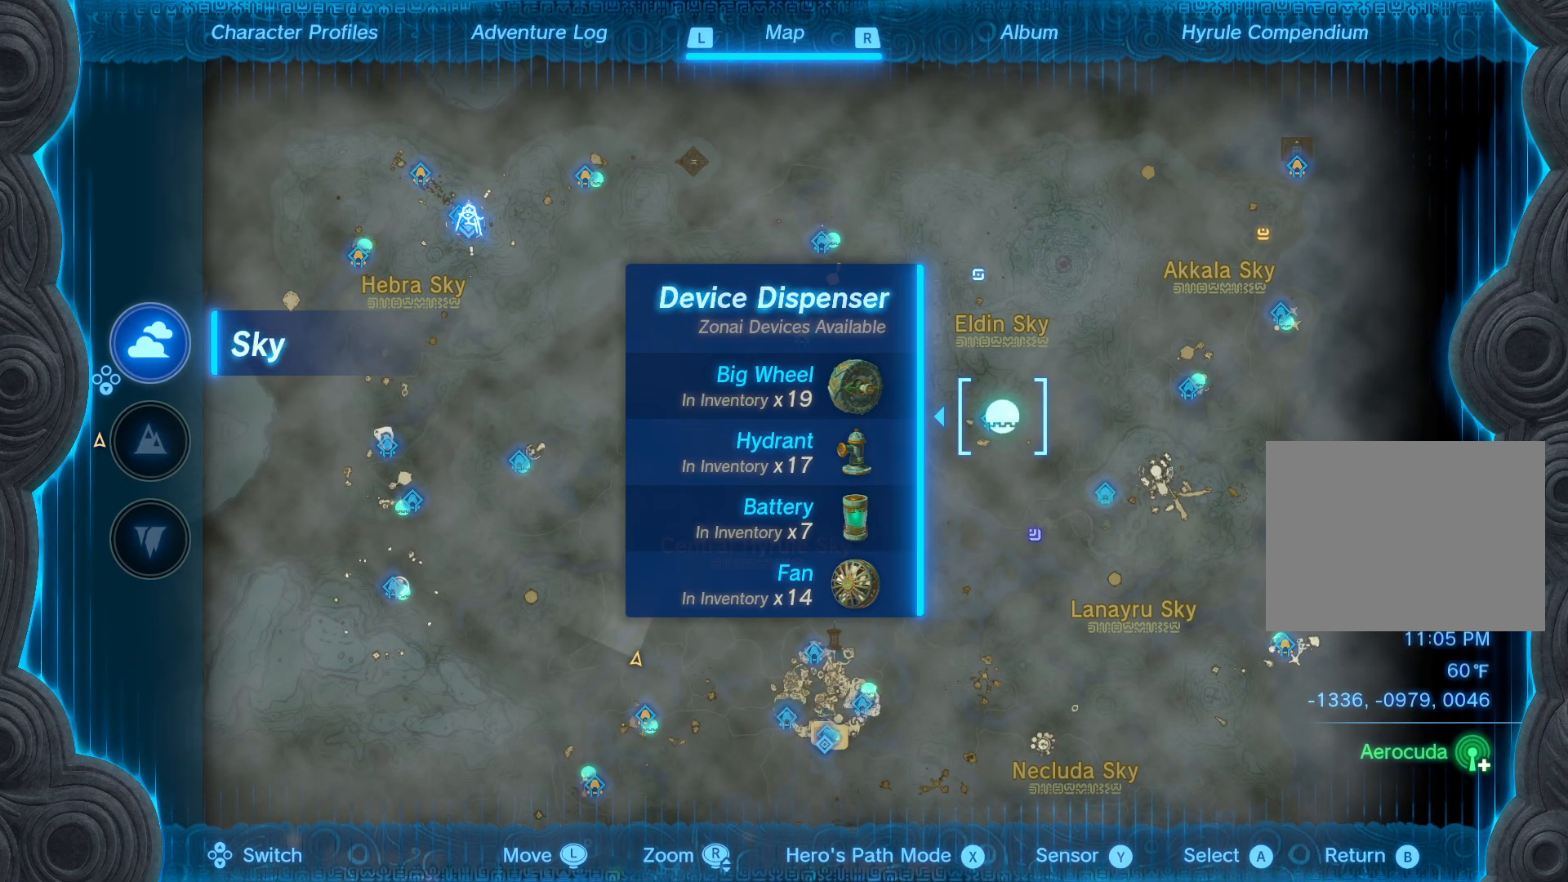
{"buttons": [], "left_stick": "center", "right_stick": "center", "events": [[317, "left_stick", "left"], [483, "left_stick", "center"]]}
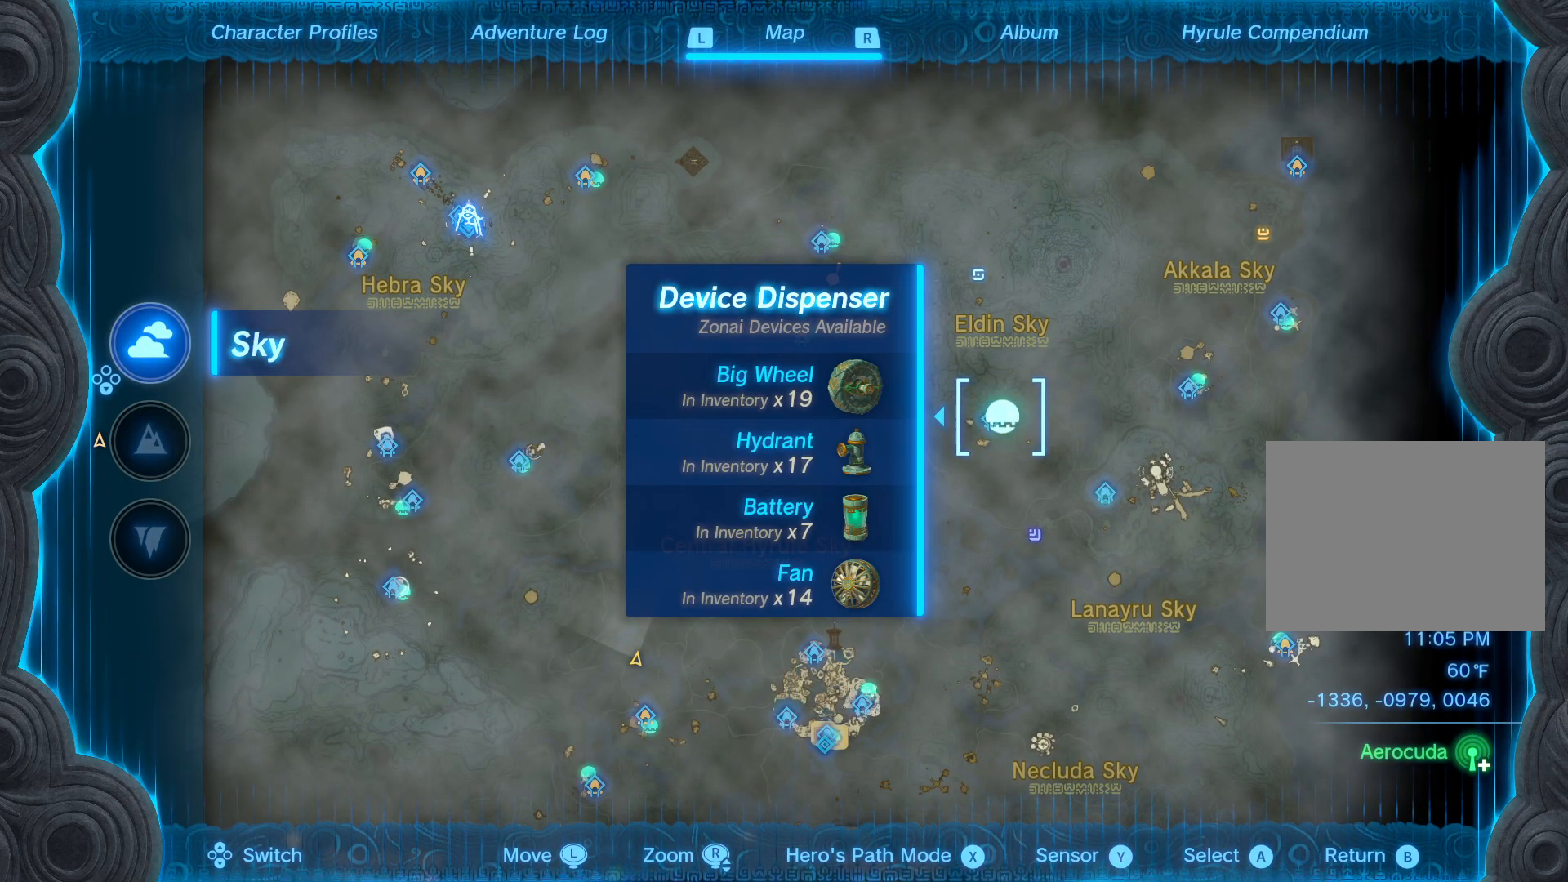
{"buttons": [], "left_stick": "center", "right_stick": "center", "events": []}
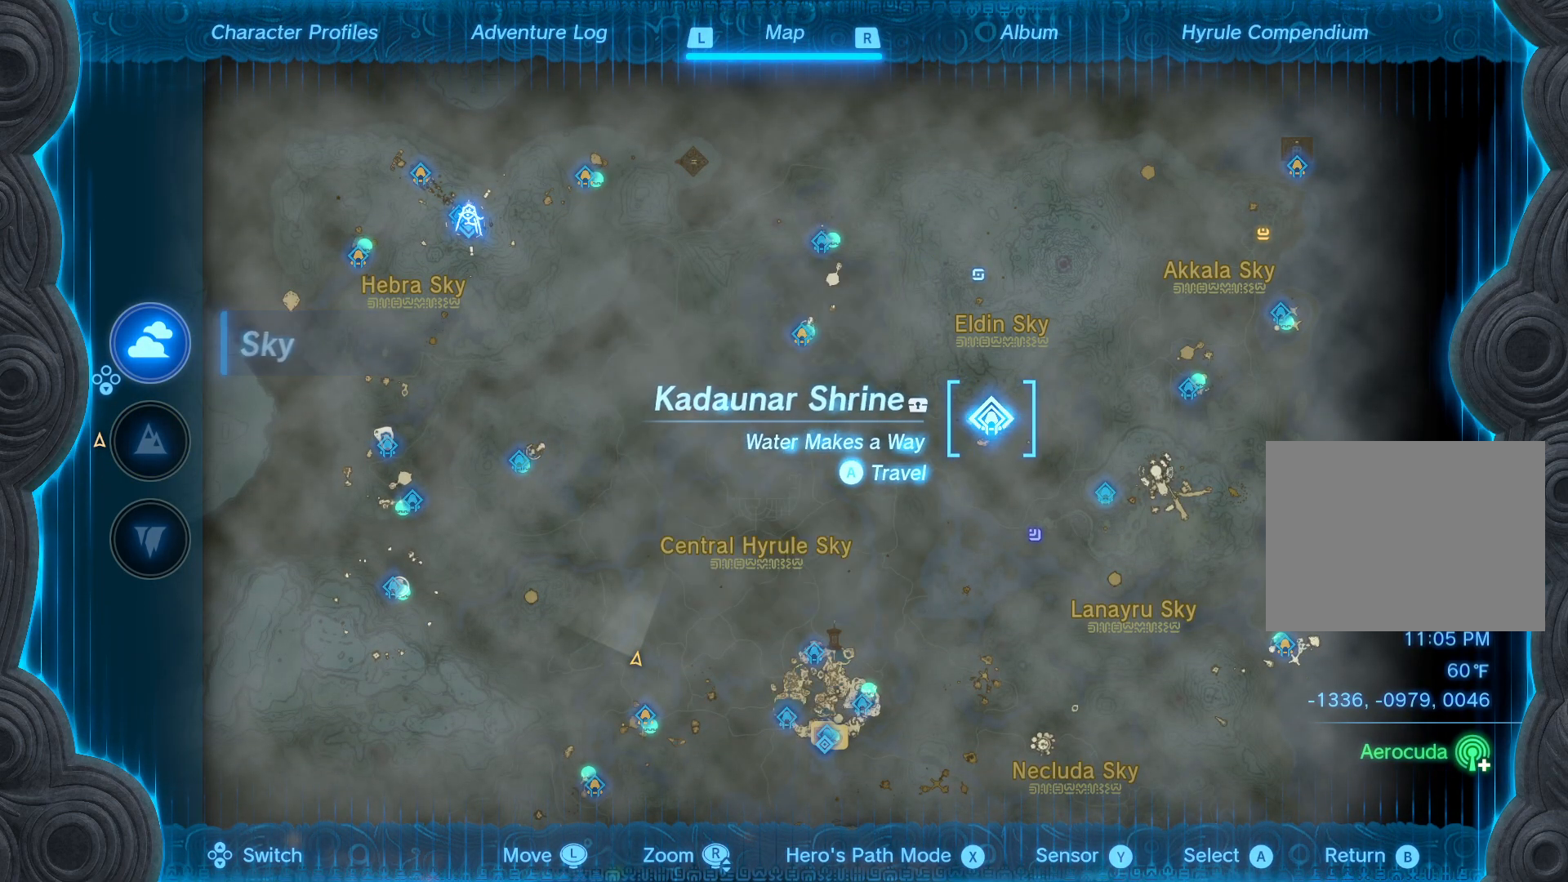
{"buttons": ["A"], "left_stick": "center", "right_stick": "center", "events": [[267, "A", "down"], [367, "A", "up"], [433, "A", "down"]]}
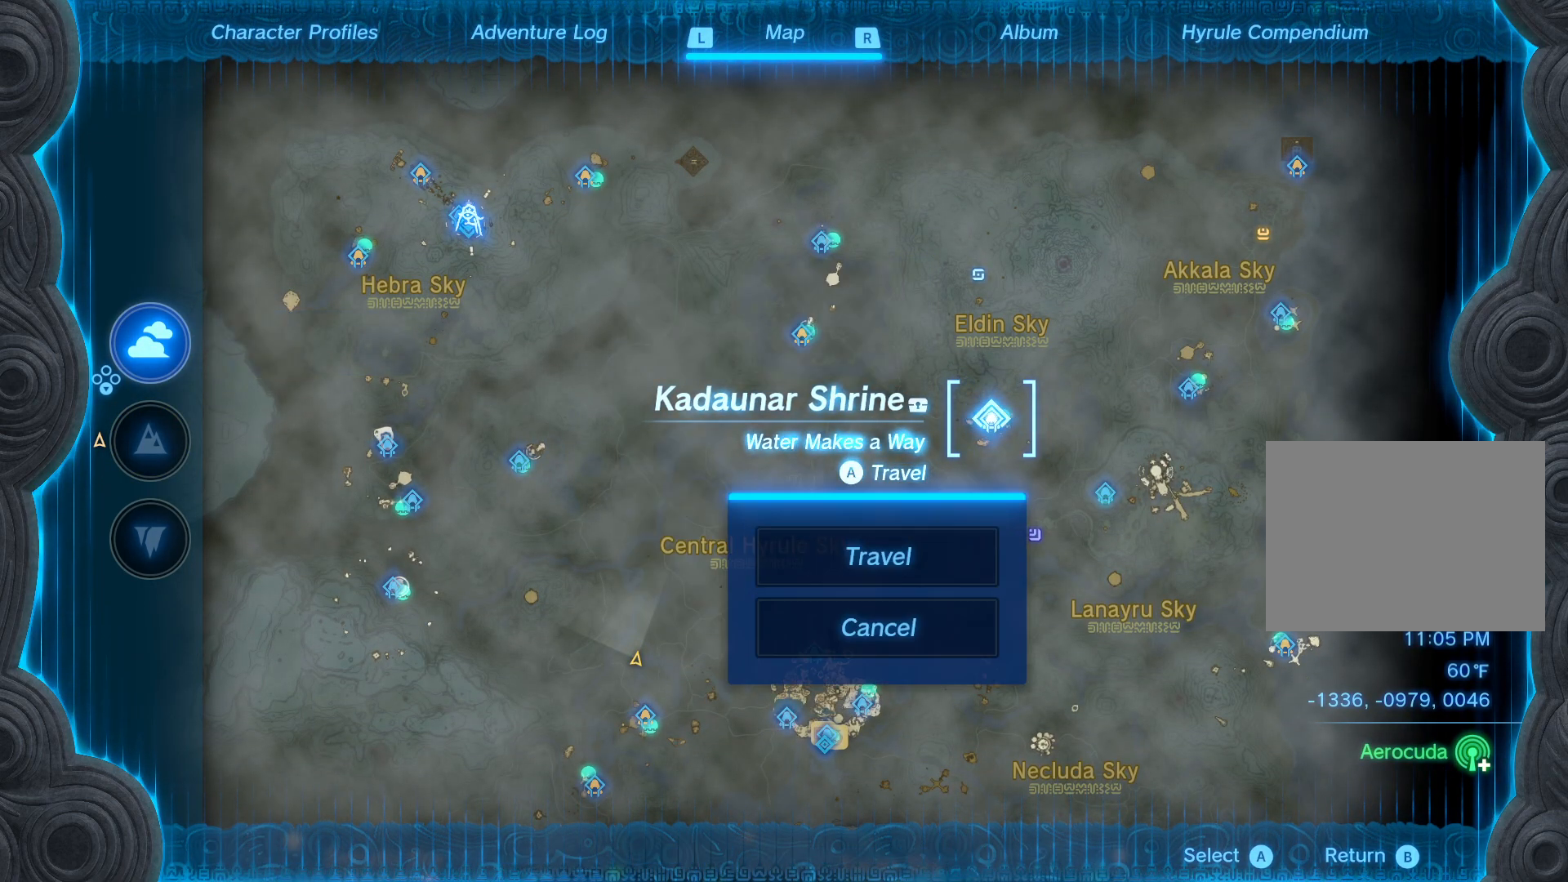
{"buttons": [], "left_stick": "center", "right_stick": "center", "events": [[33, "A", "up"], [83, "A", "down"], [167, "A", "up"]]}